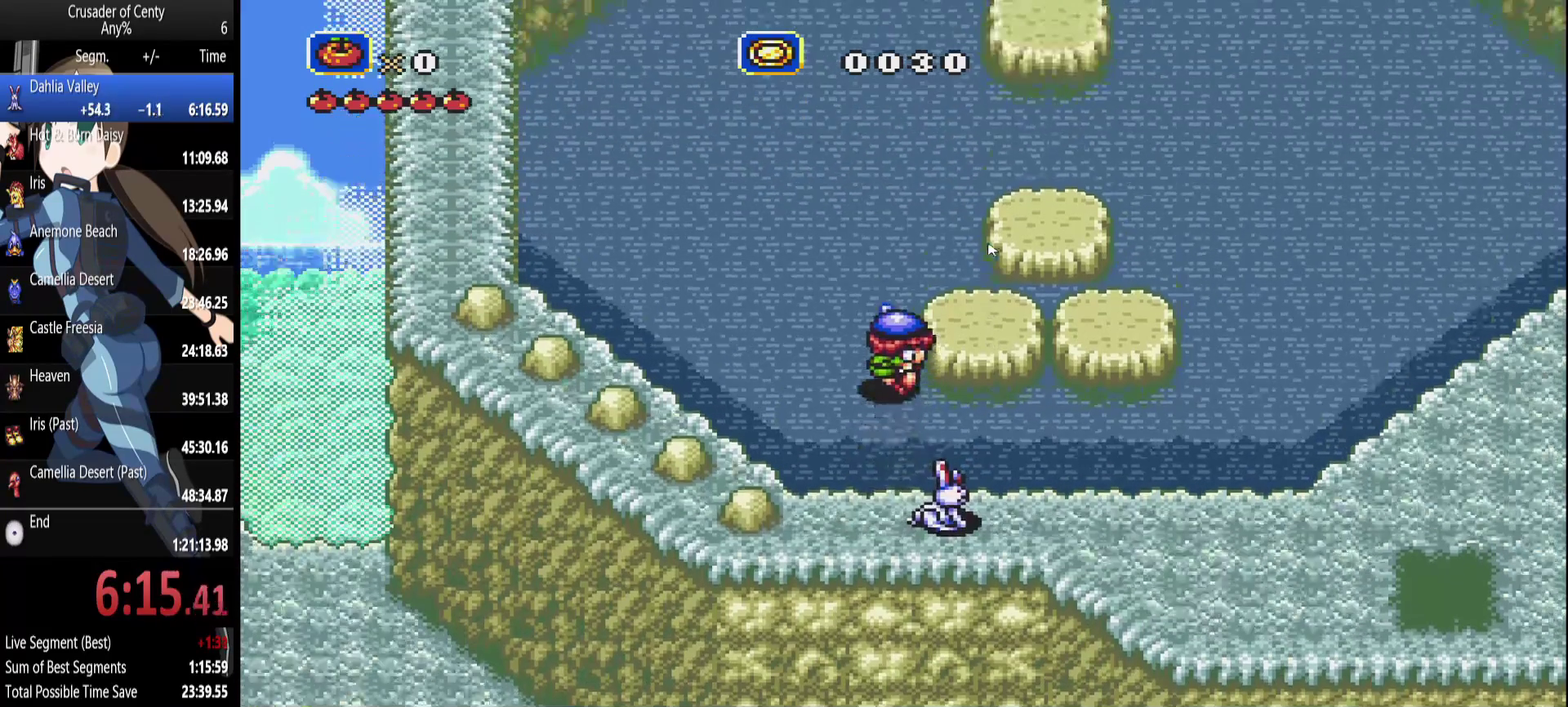
Gameplay with a controller (Xbox layout); each line is a JSON object with the inputs held at the frame after it. "events" lists button and stick changes between this image and that frame as [ms after this image, input, new state], when the widget could be followed in between. Not read: L1 L2 L3 R1 R2 R3.
{"buttons": [], "events": [[50, "B", "down"], [133, "B", "up"], [133, "DPAD_RIGHT", "down"], [233, "B", "down"], [333, "B", "up"], [333, "DPAD_RIGHT", "up"], [417, "B", "down"], [467, "B", "up"]]}
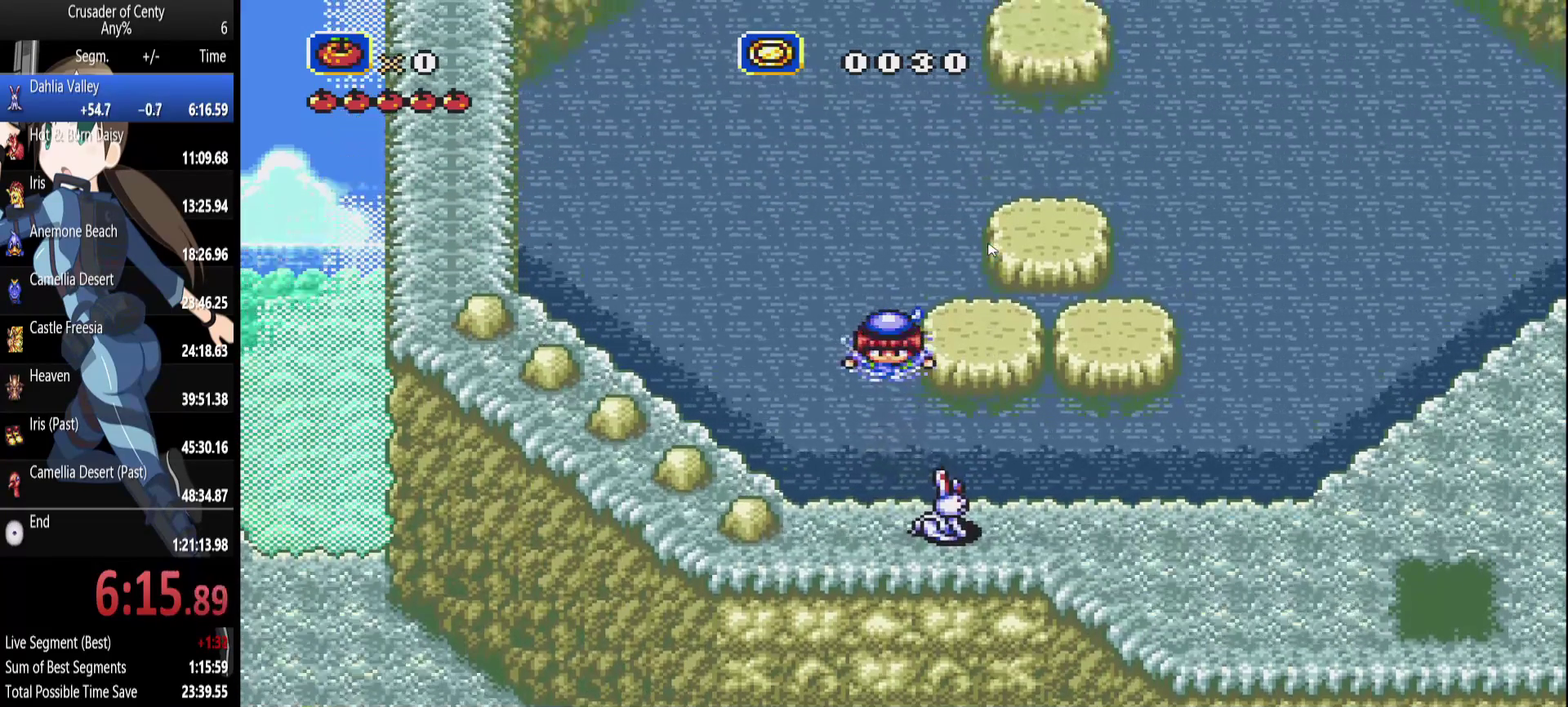
{"buttons": ["B"], "events": [[250, "B", "down"], [350, "B", "up"], [433, "B", "down"]]}
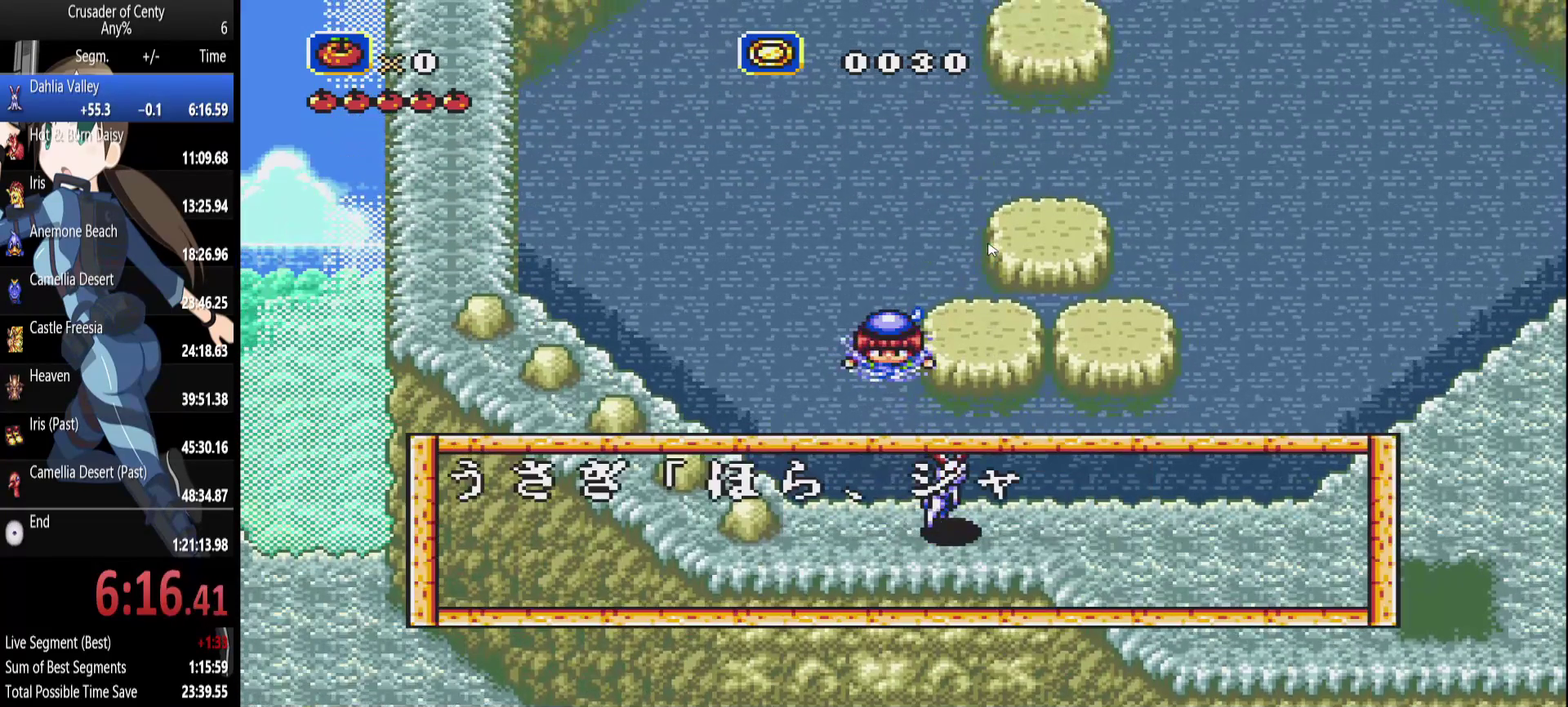
{"buttons": ["B"], "events": [[33, "B", "up"], [117, "B", "down"], [217, "B", "up"], [317, "B", "down"], [367, "B", "up"], [450, "B", "down"]]}
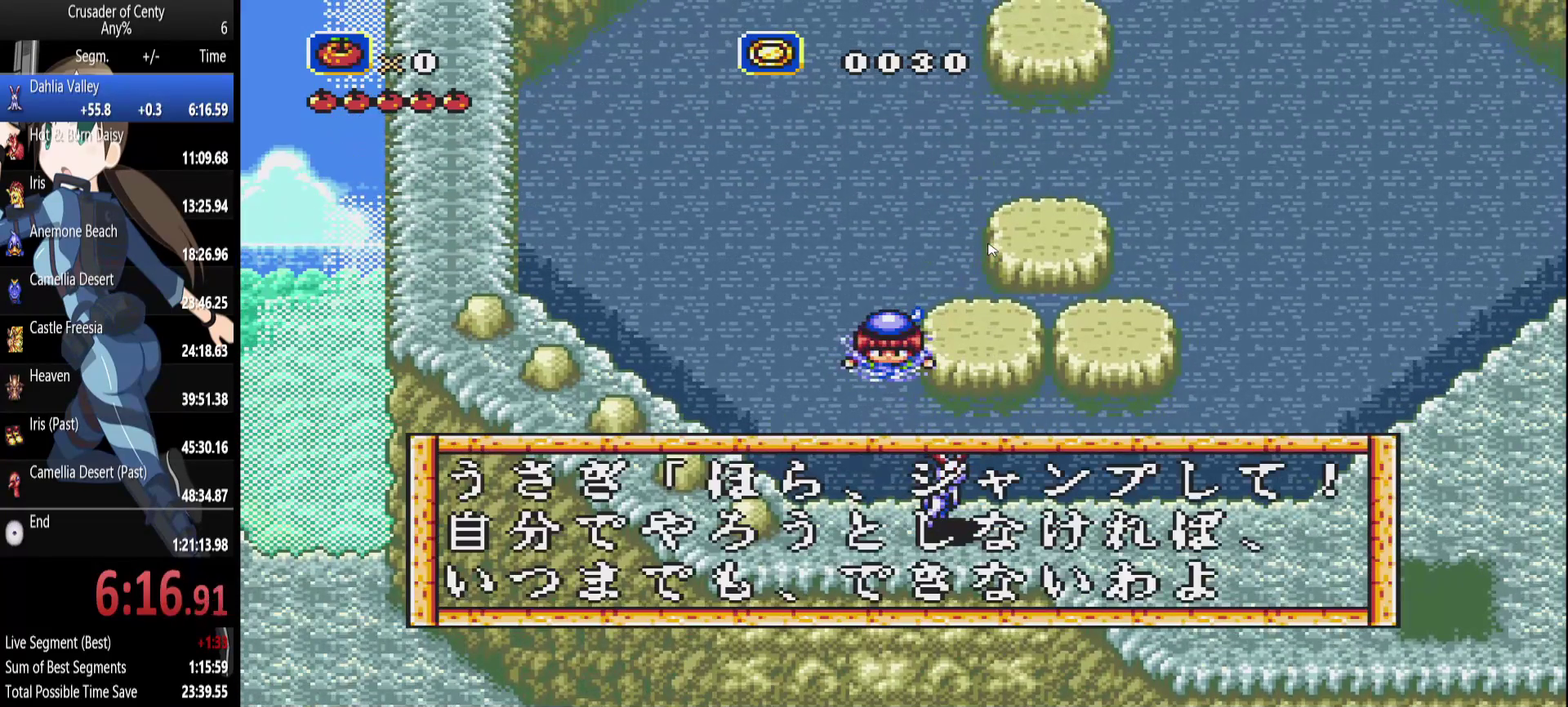
{"buttons": ["B"], "events": [[50, "B", "up"], [133, "B", "down"], [183, "B", "up"], [467, "B", "down"]]}
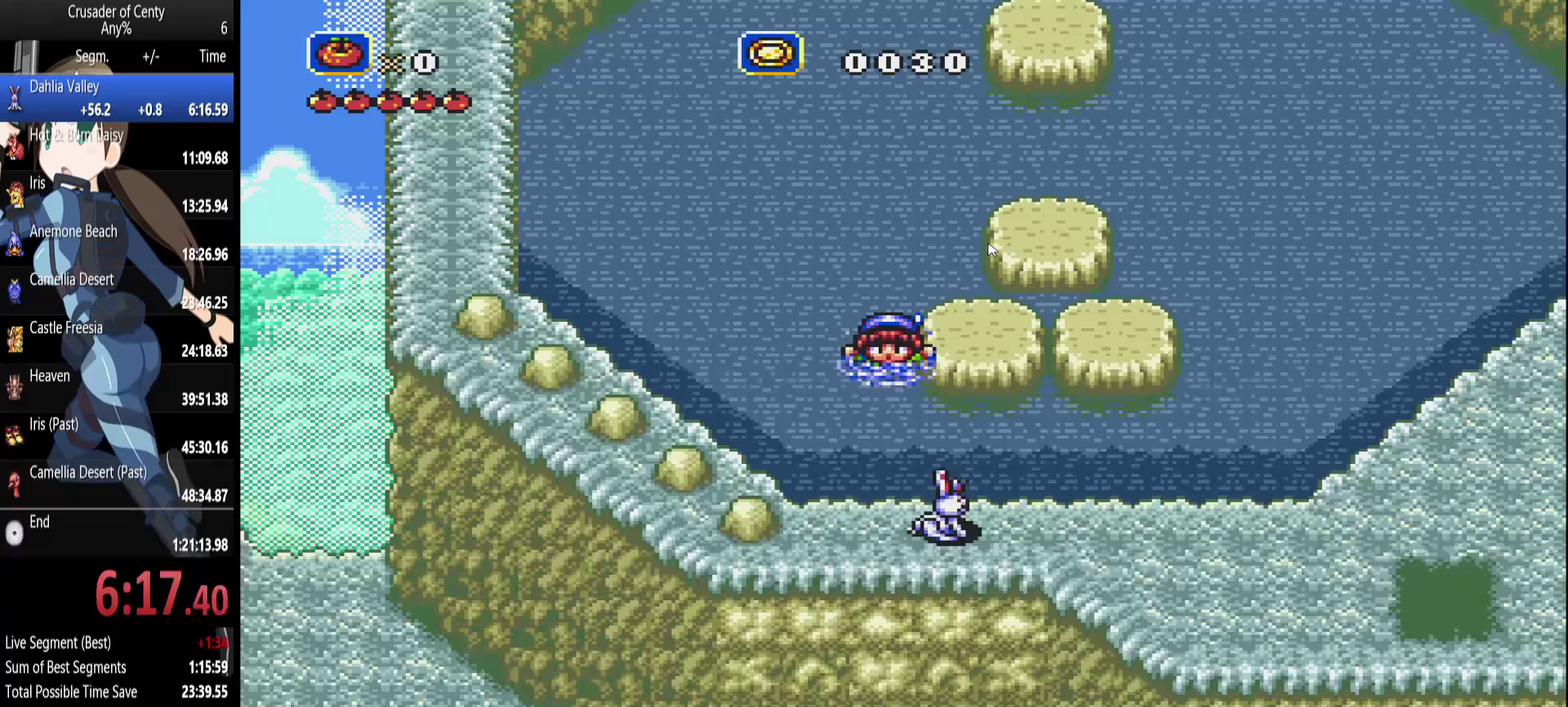
{"buttons": [], "events": [[67, "B", "up"], [383, "B", "down"], [433, "B", "up"]]}
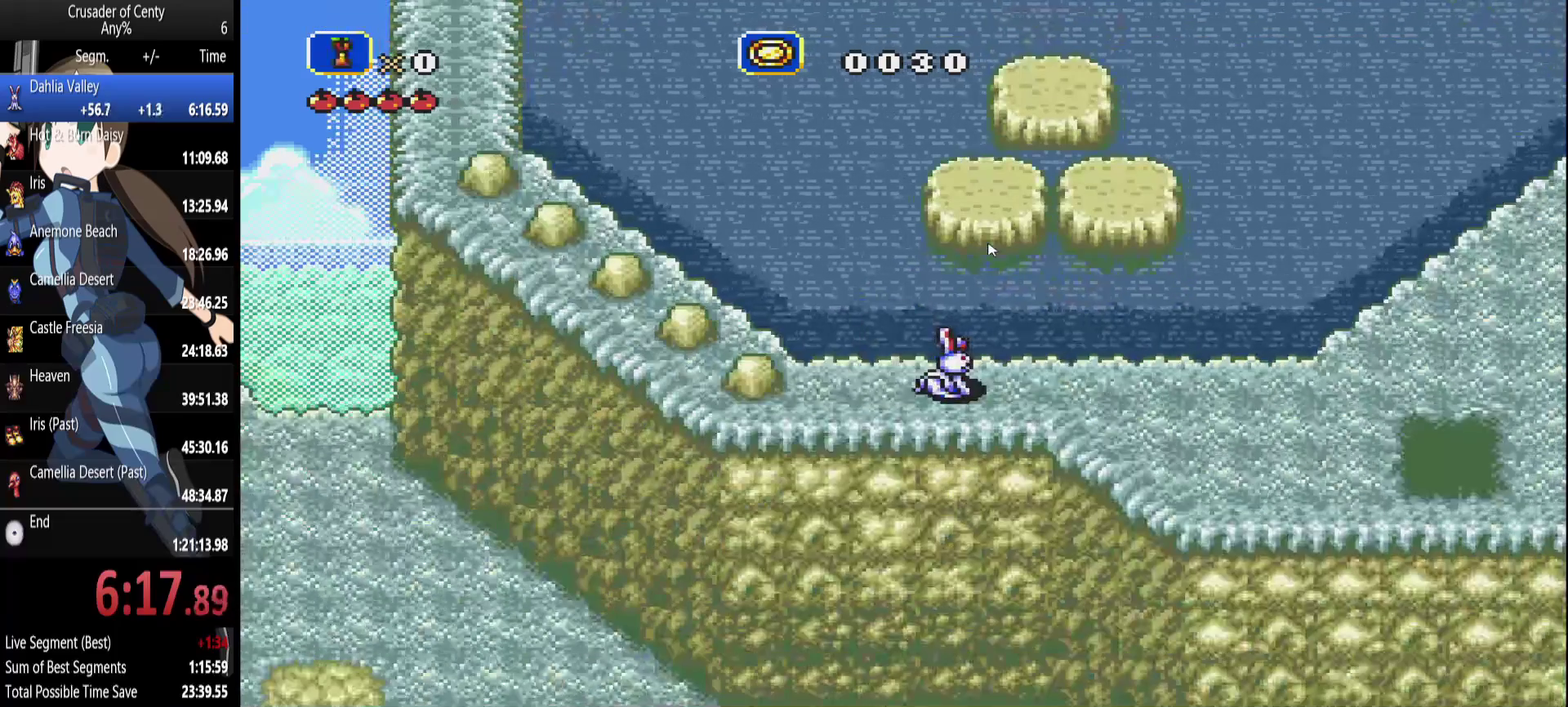
{"buttons": [], "events": [[167, "B", "down"], [167, "DPAD_RIGHT", "down"], [167, "DPAD_UP", "down"], [317, "B", "up"], [400, "DPAD_RIGHT", "up"], [400, "DPAD_UP", "up"]]}
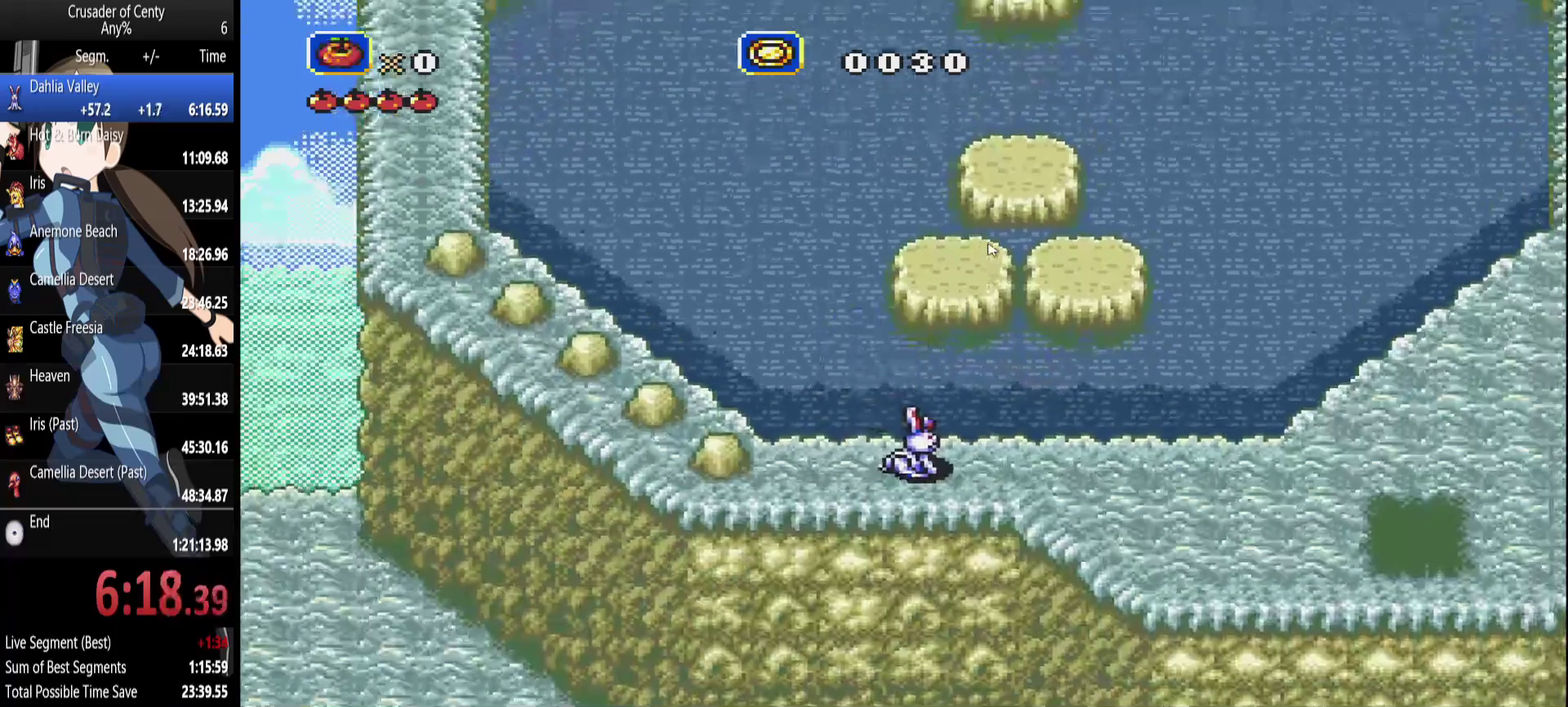
{"buttons": [], "events": [[50, "DPAD_RIGHT", "down"], [183, "DPAD_UP", "down"], [467, "DPAD_RIGHT", "up"], [467, "DPAD_UP", "up"]]}
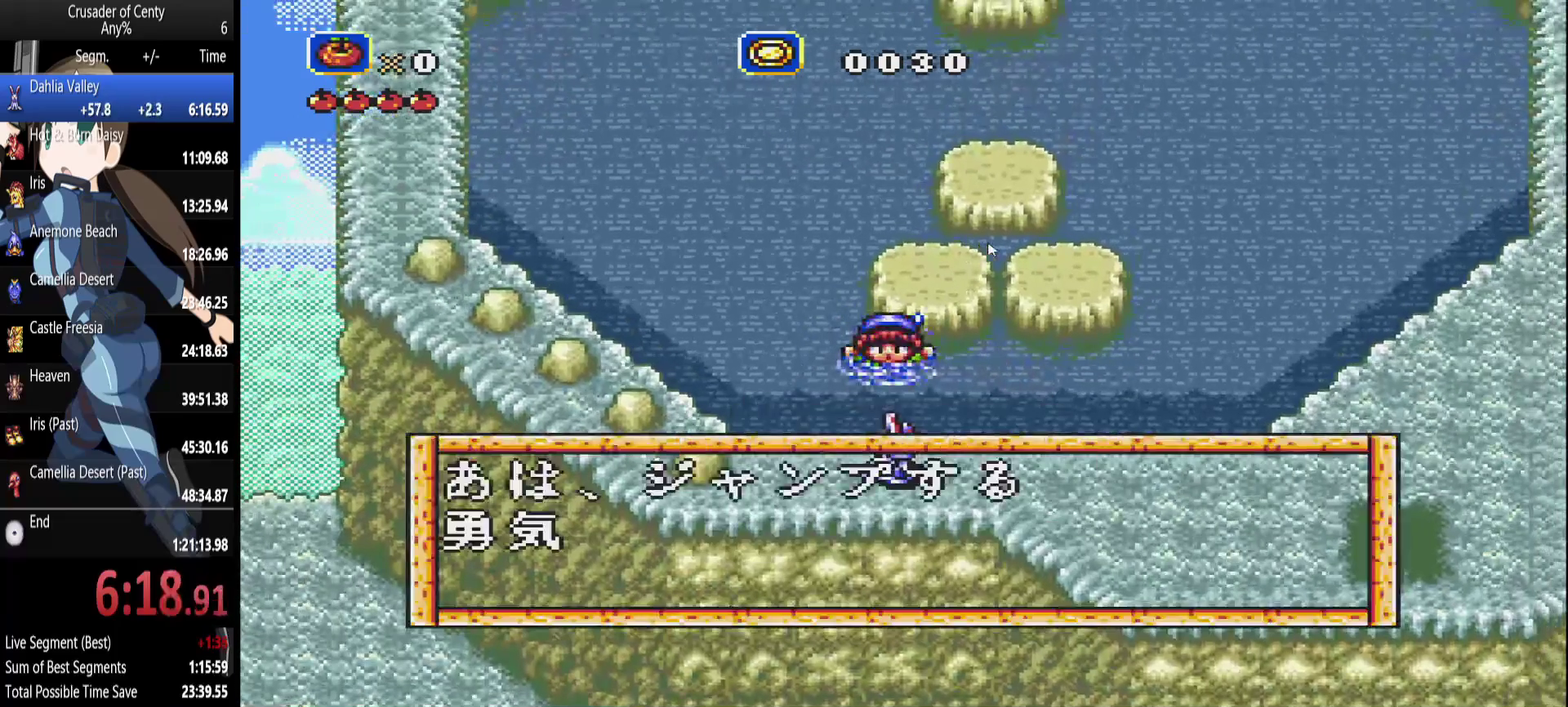
{"buttons": [], "events": [[17, "B", "down"], [100, "B", "up"], [200, "B", "down"], [250, "B", "up"], [350, "B", "down"], [433, "B", "up"]]}
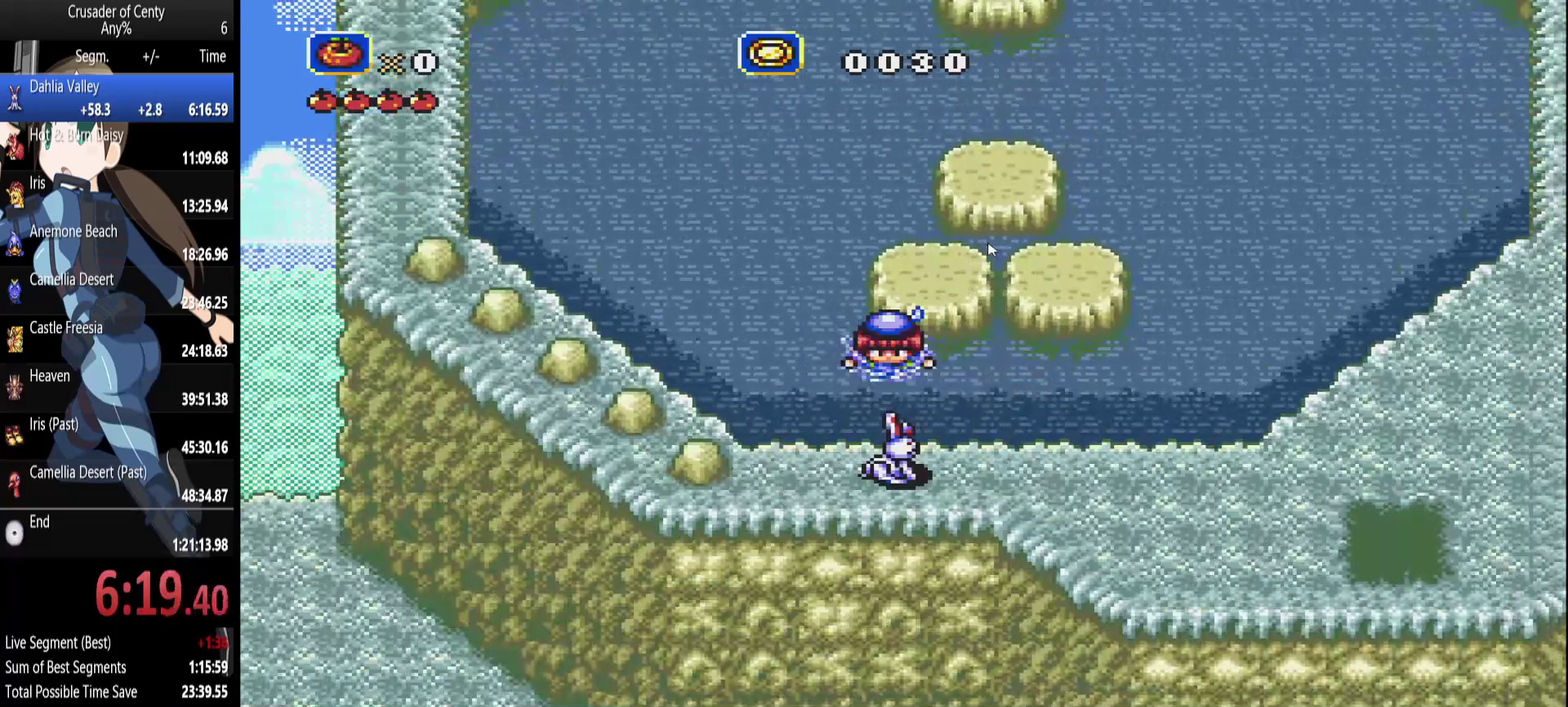
{"buttons": ["B"], "events": [[33, "B", "down"], [83, "B", "up"], [117, "DPAD_RIGHT", "down"], [117, "DPAD_UP", "down"], [167, "DPAD_RIGHT", "up"], [217, "DPAD_UP", "up"], [450, "B", "down"]]}
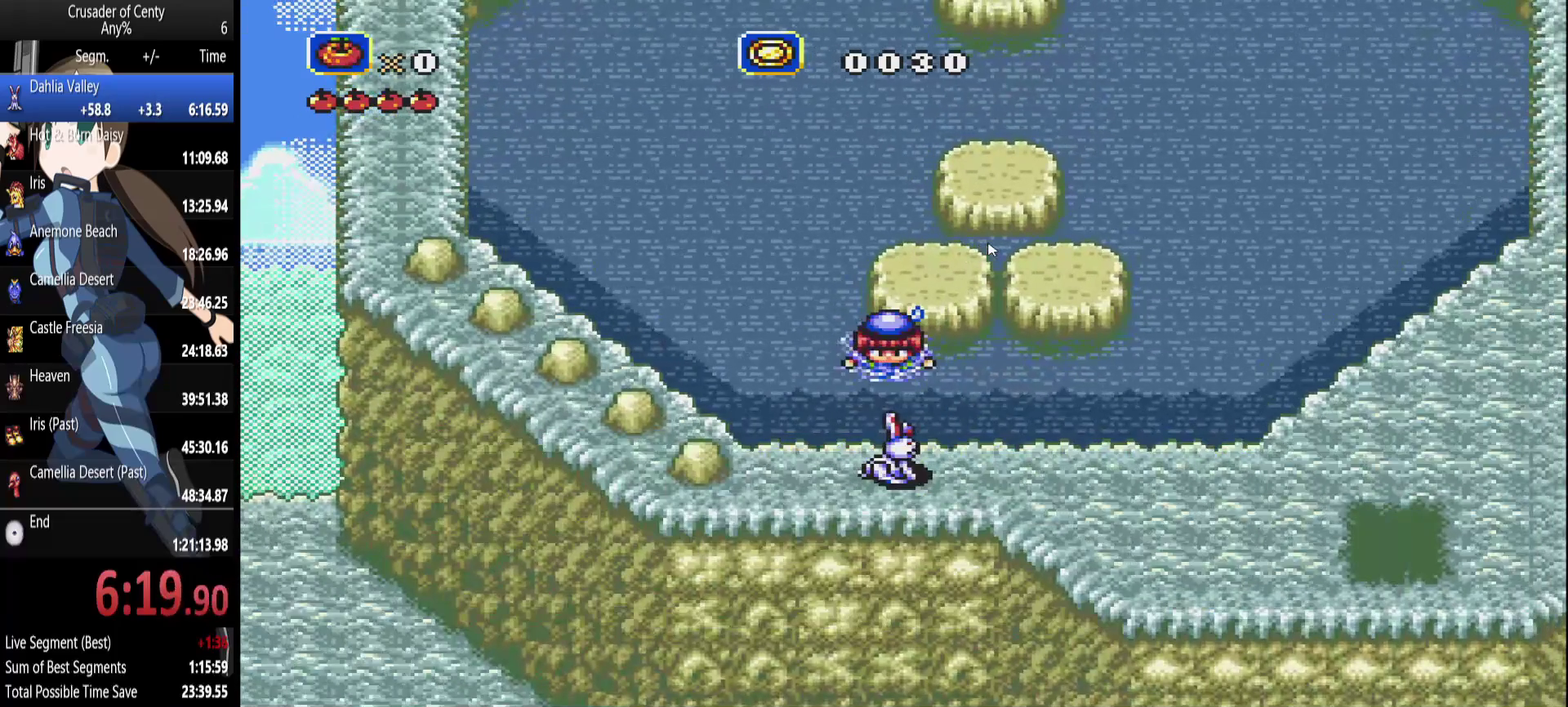
{"buttons": [], "events": [[50, "B", "up"]]}
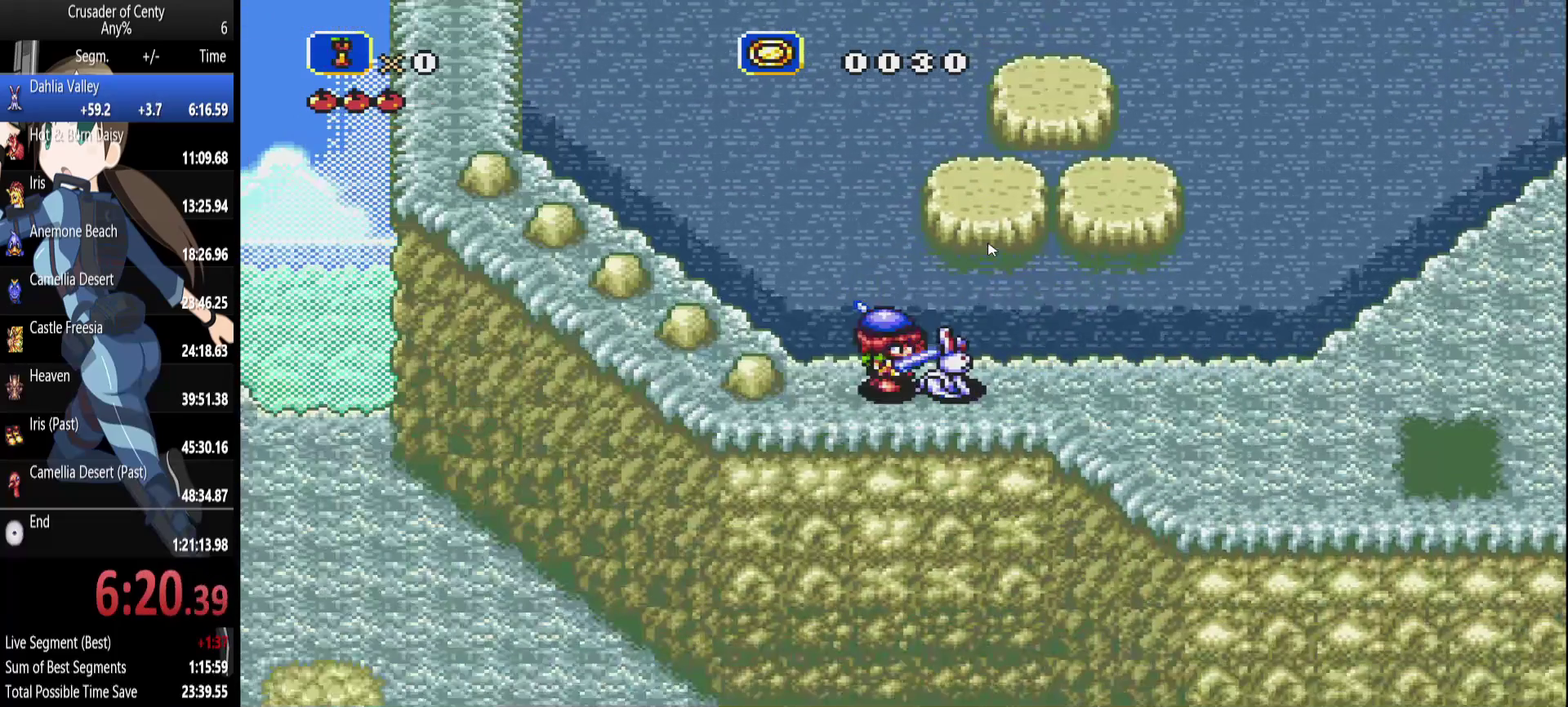
{"buttons": ["B", "DPAD_UP", "DPAD_RIGHT"], "events": [[300, "B", "down"], [300, "DPAD_RIGHT", "down"], [300, "DPAD_UP", "down"]]}
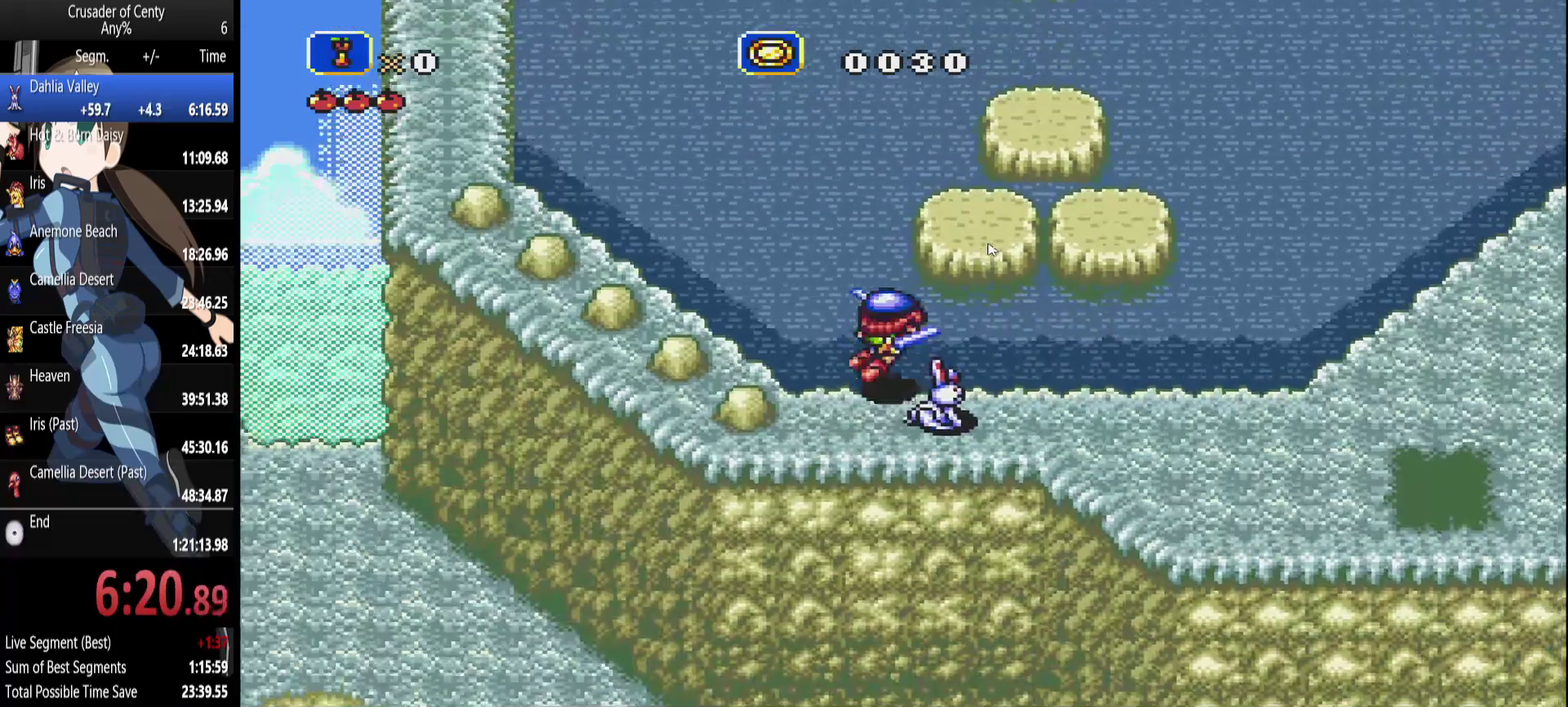
{"buttons": ["DPAD_UP"], "events": [[350, "B", "up"], [350, "DPAD_RIGHT", "up"]]}
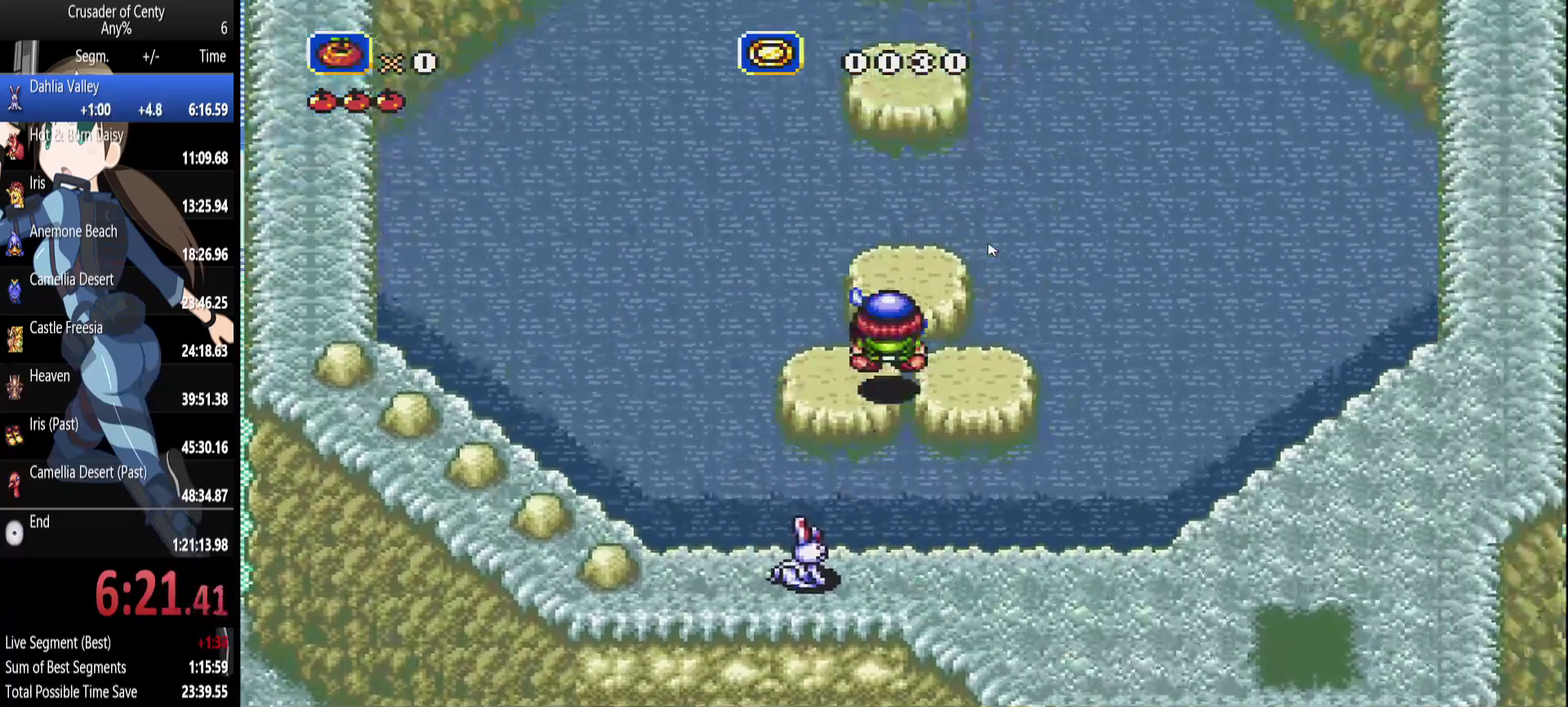
{"buttons": ["B", "DPAD_UP"], "events": [[233, "B", "down"]]}
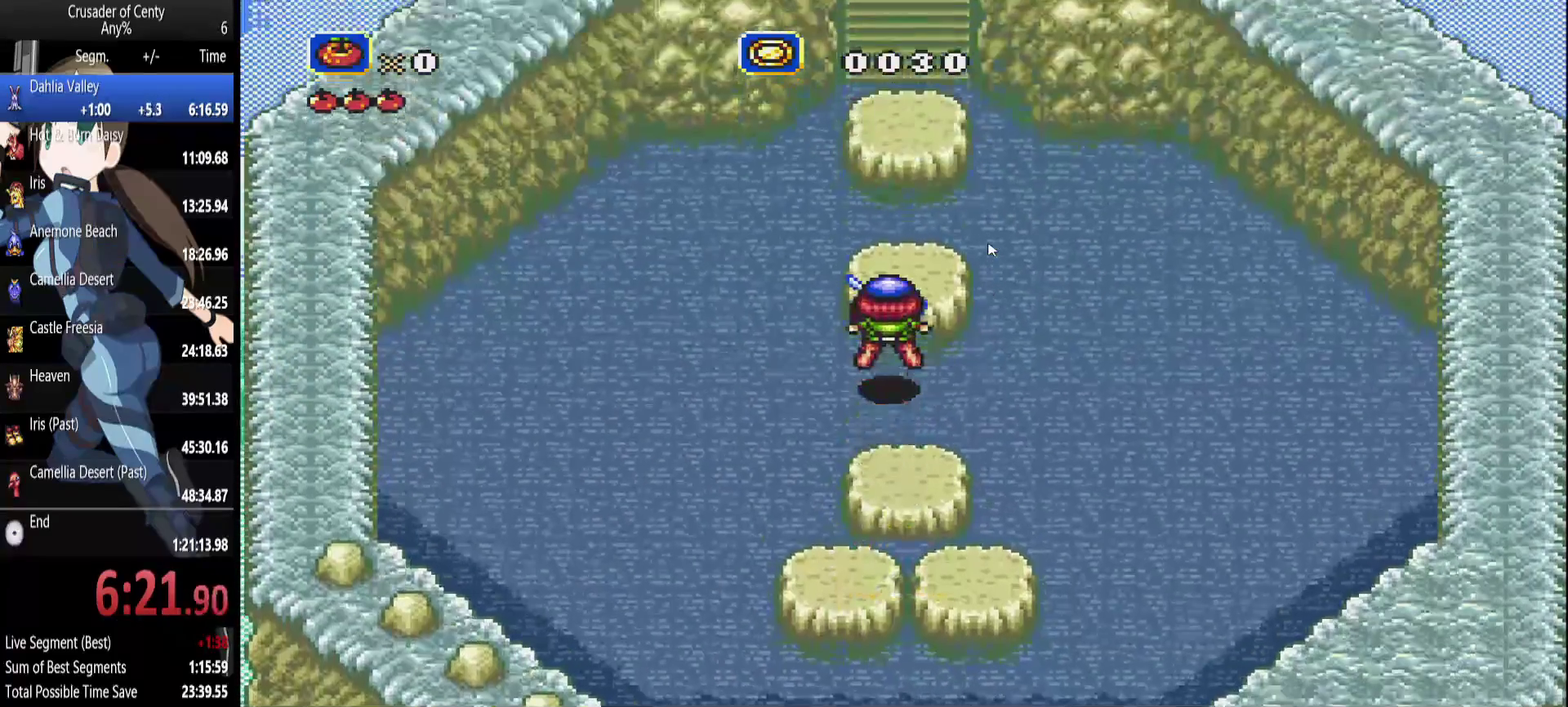
{"buttons": [], "events": [[100, "B", "up"], [200, "DPAD_UP", "up"]]}
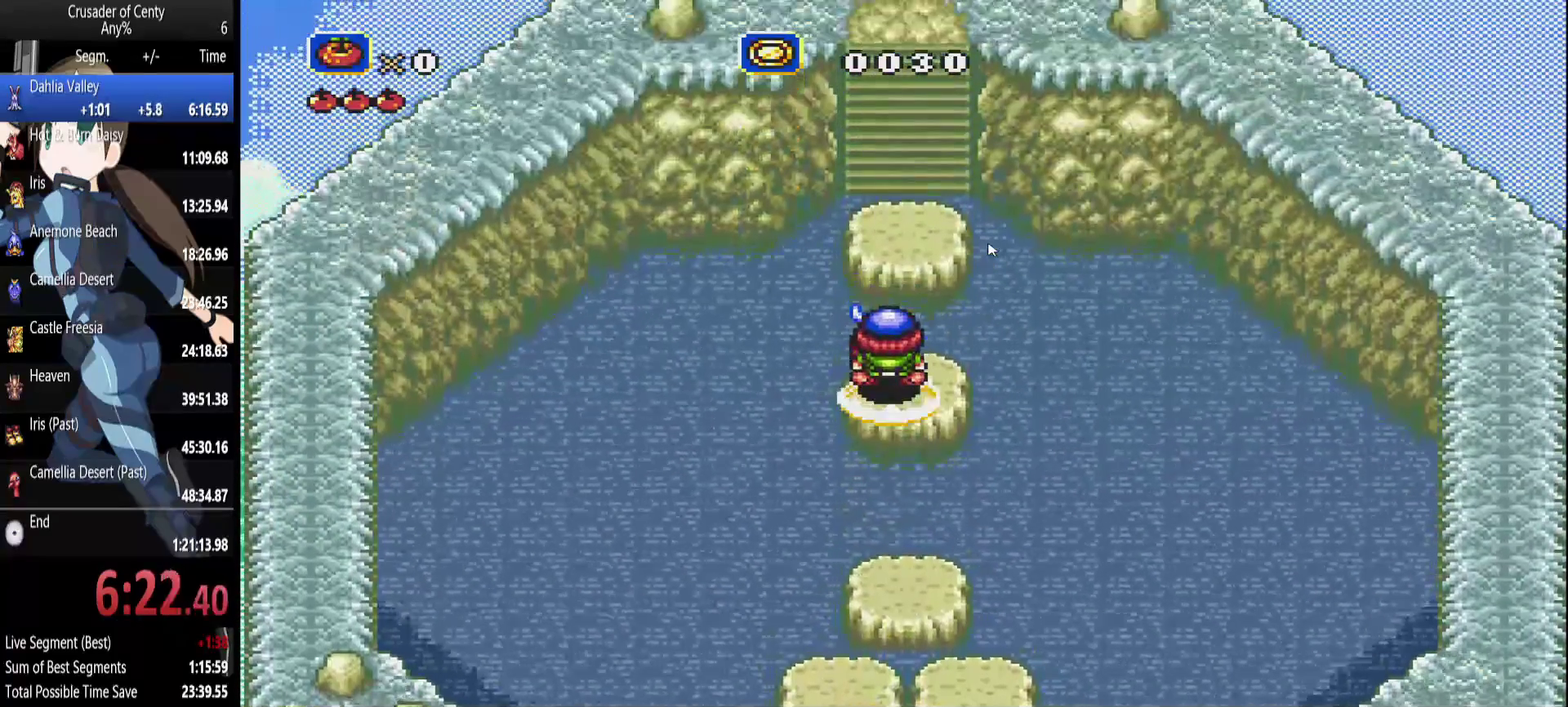
{"buttons": ["B", "DPAD_UP"], "events": [[33, "DPAD_UP", "down"], [117, "B", "down"]]}
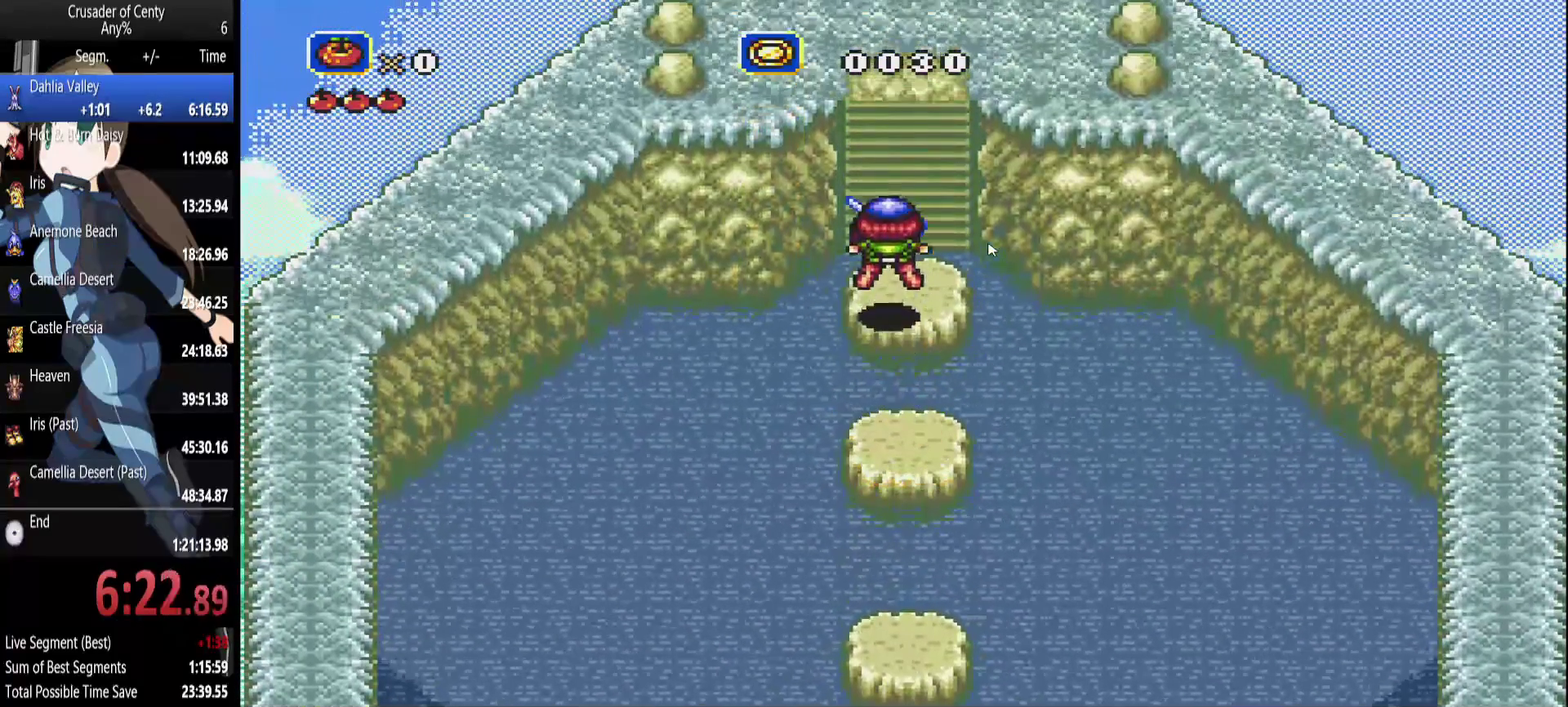
{"buttons": ["DPAD_UP"], "events": [[367, "B", "up"]]}
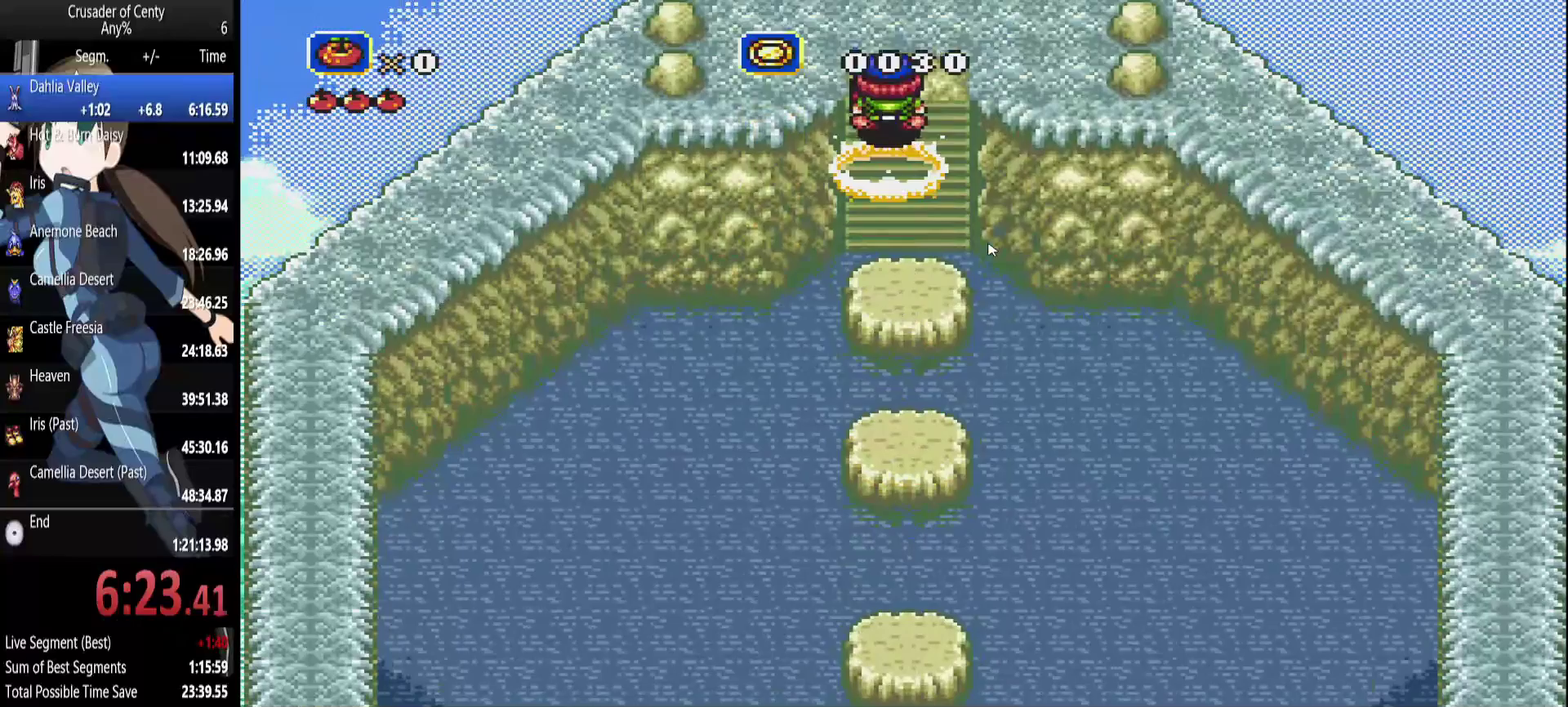
{"buttons": ["DPAD_UP"], "events": []}
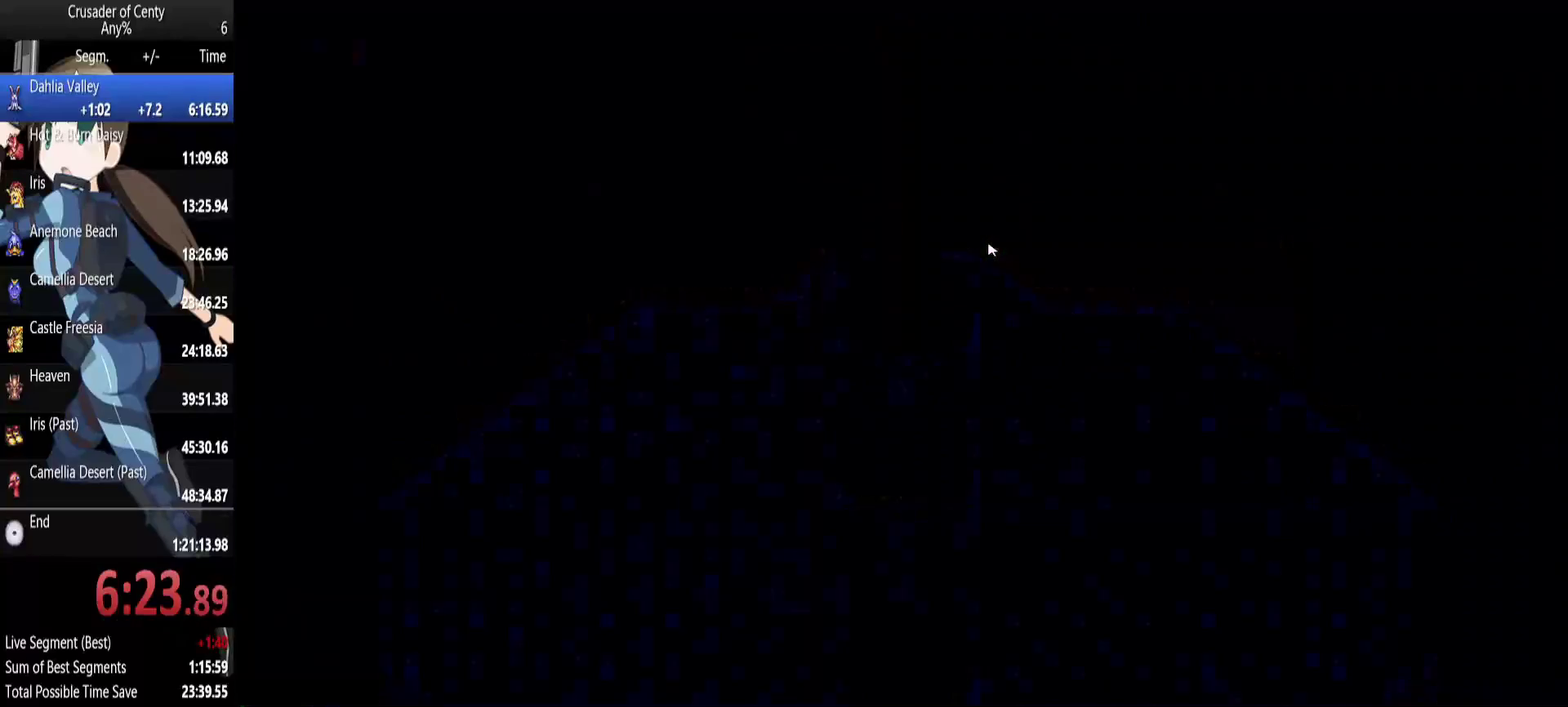
{"buttons": ["DPAD_UP"], "events": []}
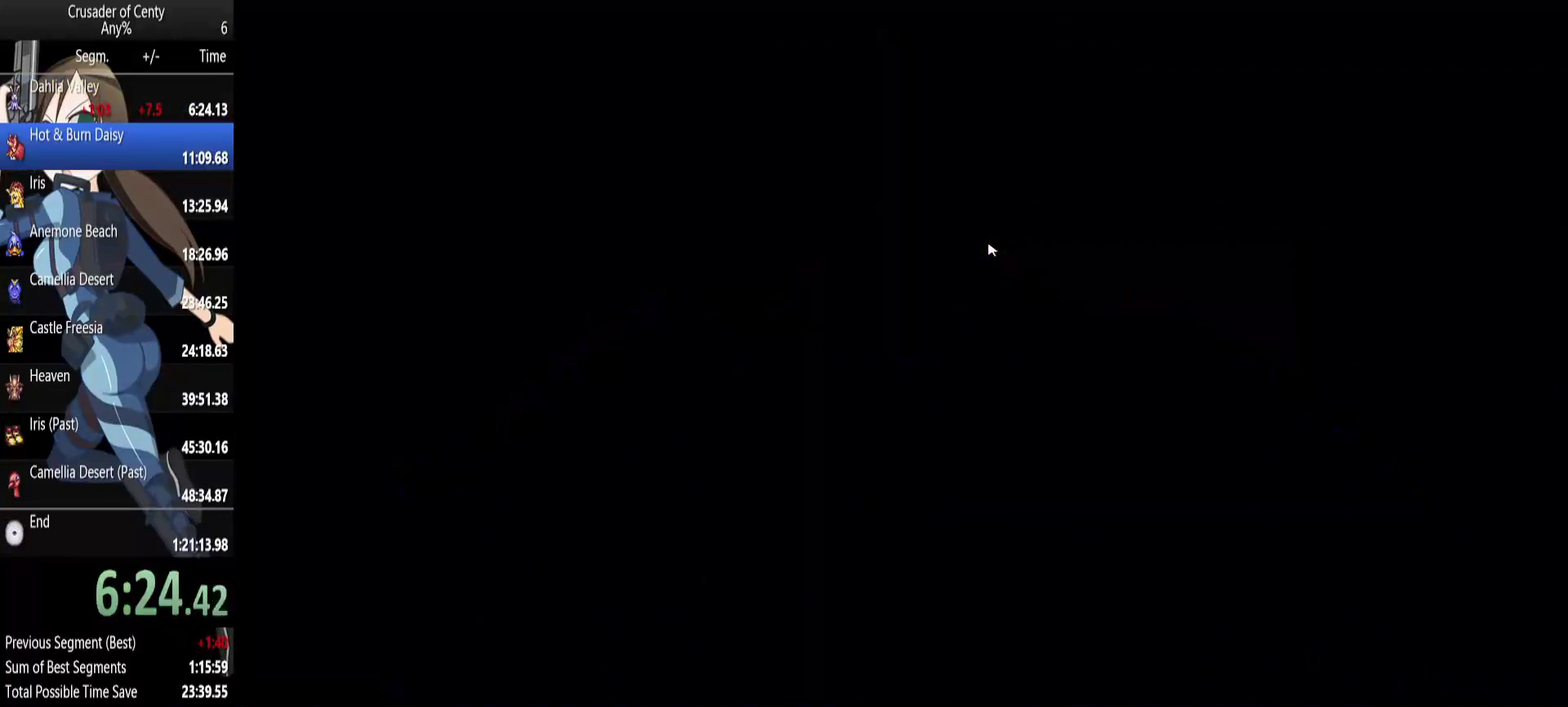
{"buttons": ["DPAD_UP"], "events": []}
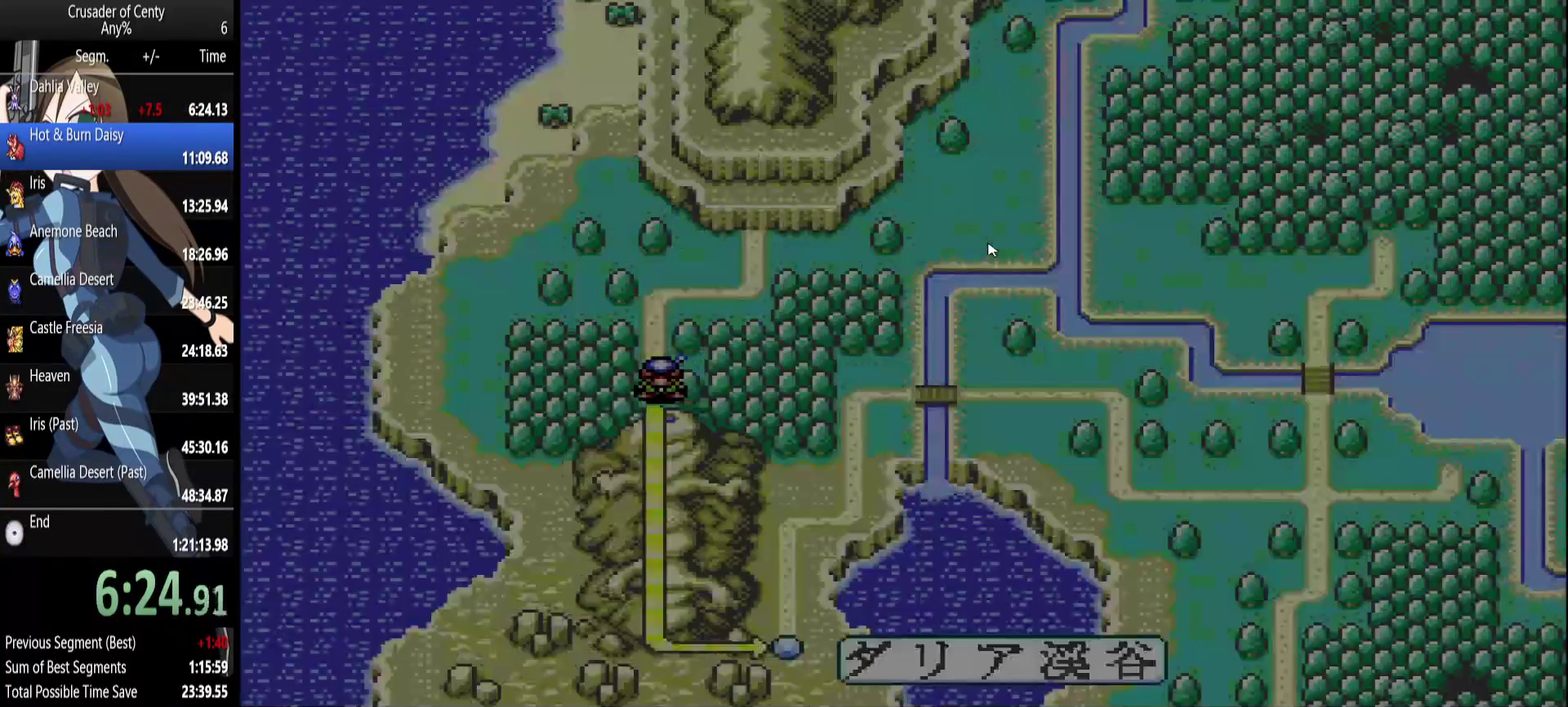
{"buttons": ["DPAD_UP"], "events": [[150, "DPAD_RIGHT", "down"], [300, "DPAD_RIGHT", "up"]]}
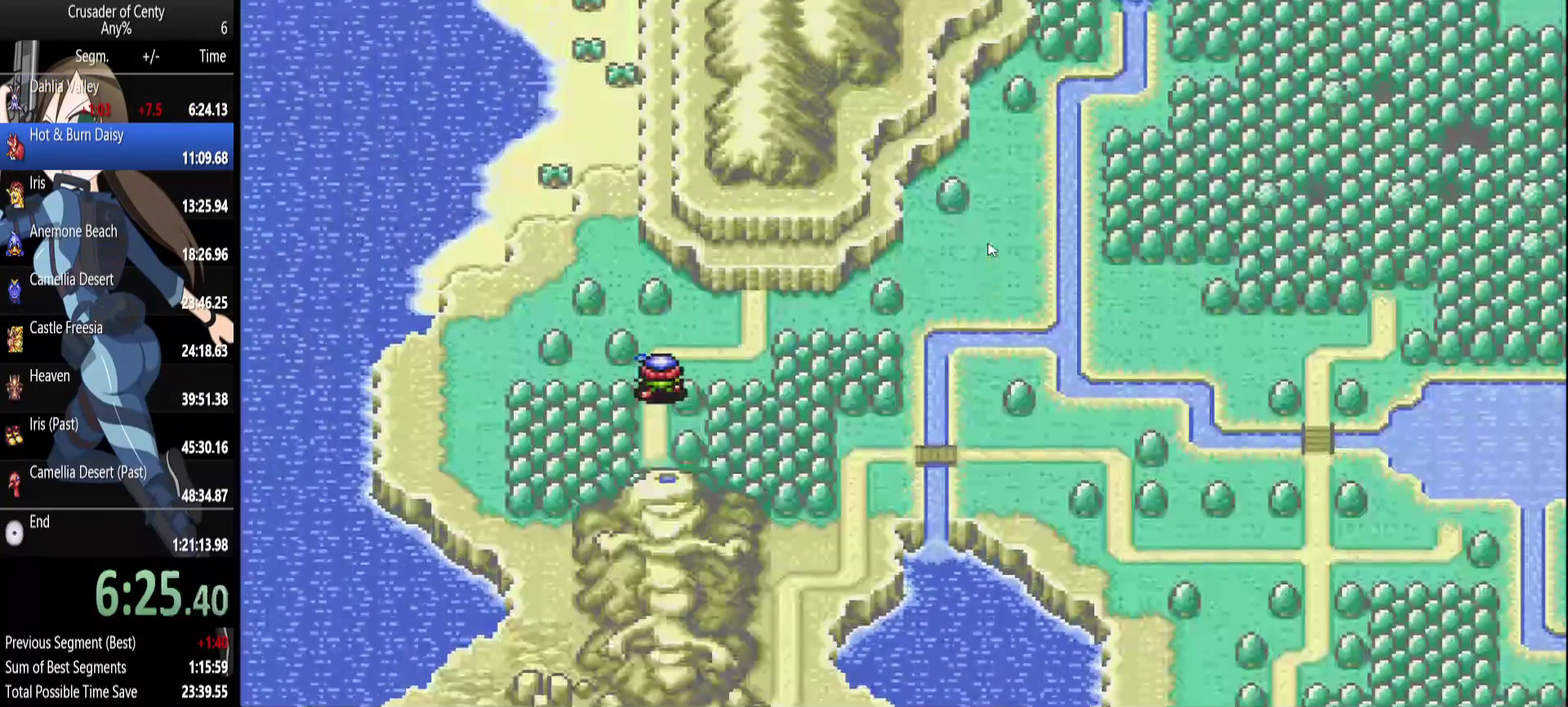
{"buttons": ["DPAD_DOWN"], "events": [[33, "DPAD_RIGHT", "down"], [33, "DPAD_UP", "up"], [167, "DPAD_DOWN", "down"], [217, "DPAD_RIGHT", "up"]]}
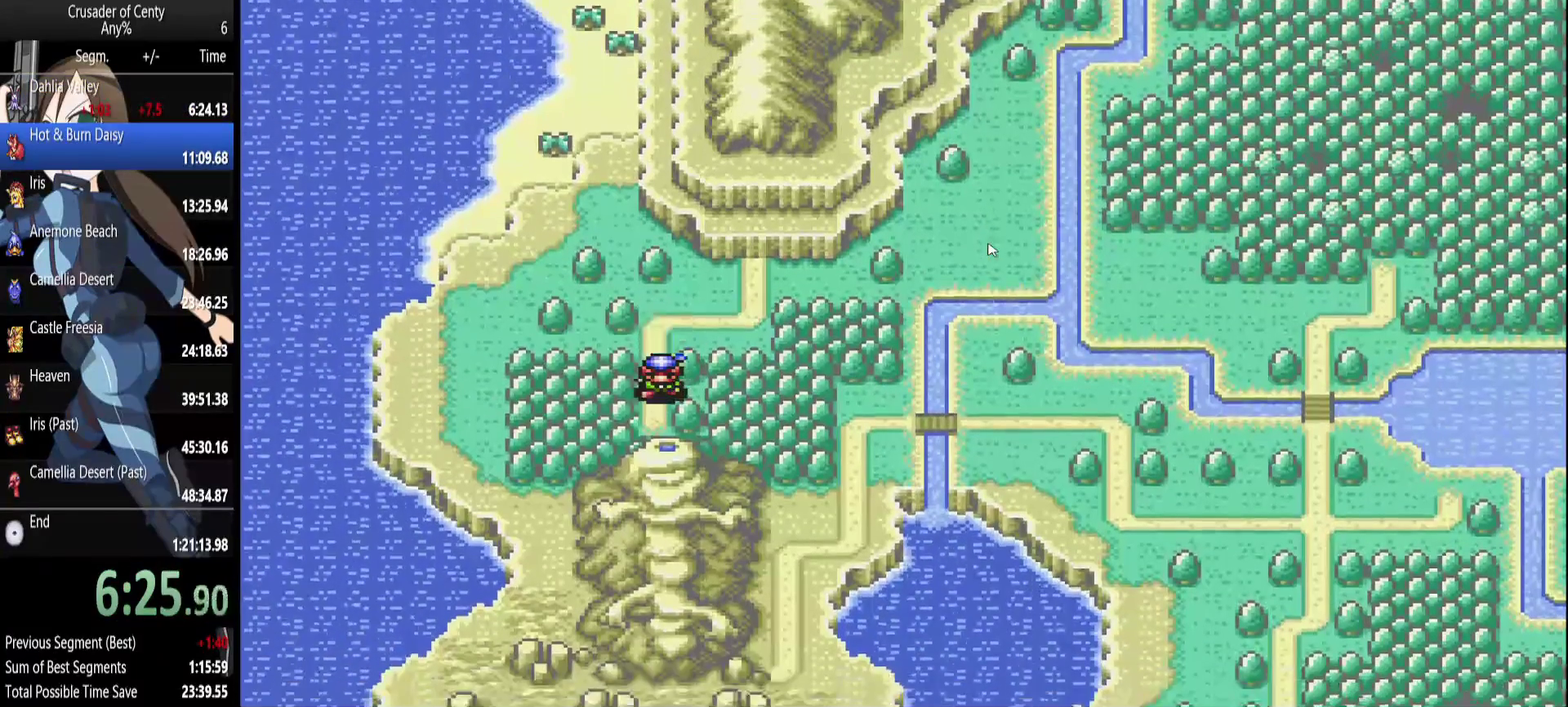
{"buttons": [], "events": [[133, "DPAD_RIGHT", "down"], [183, "DPAD_RIGHT", "up"], [467, "DPAD_DOWN", "up"]]}
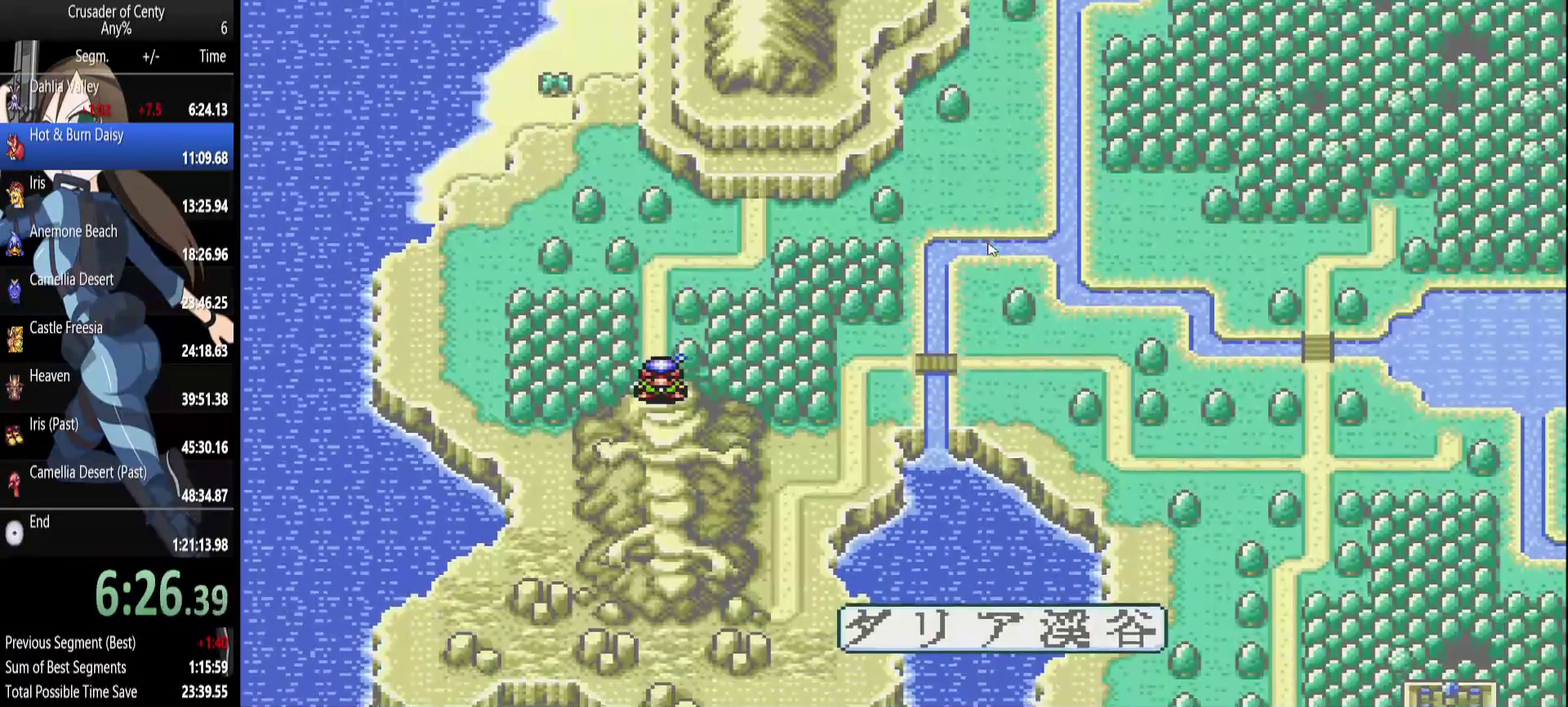
{"buttons": ["DPAD_RIGHT"], "events": [[383, "DPAD_RIGHT", "down"]]}
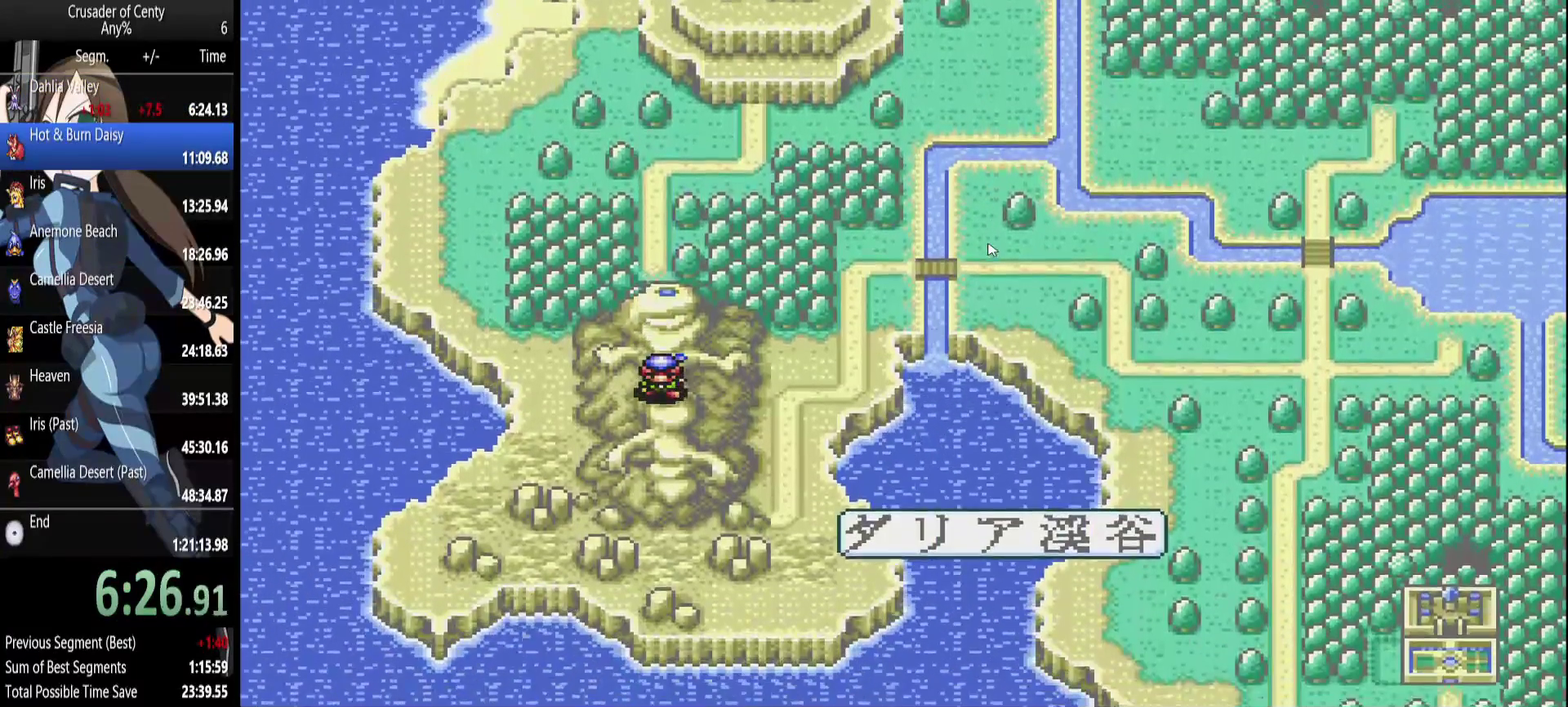
{"buttons": [], "events": [[83, "DPAD_RIGHT", "up"]]}
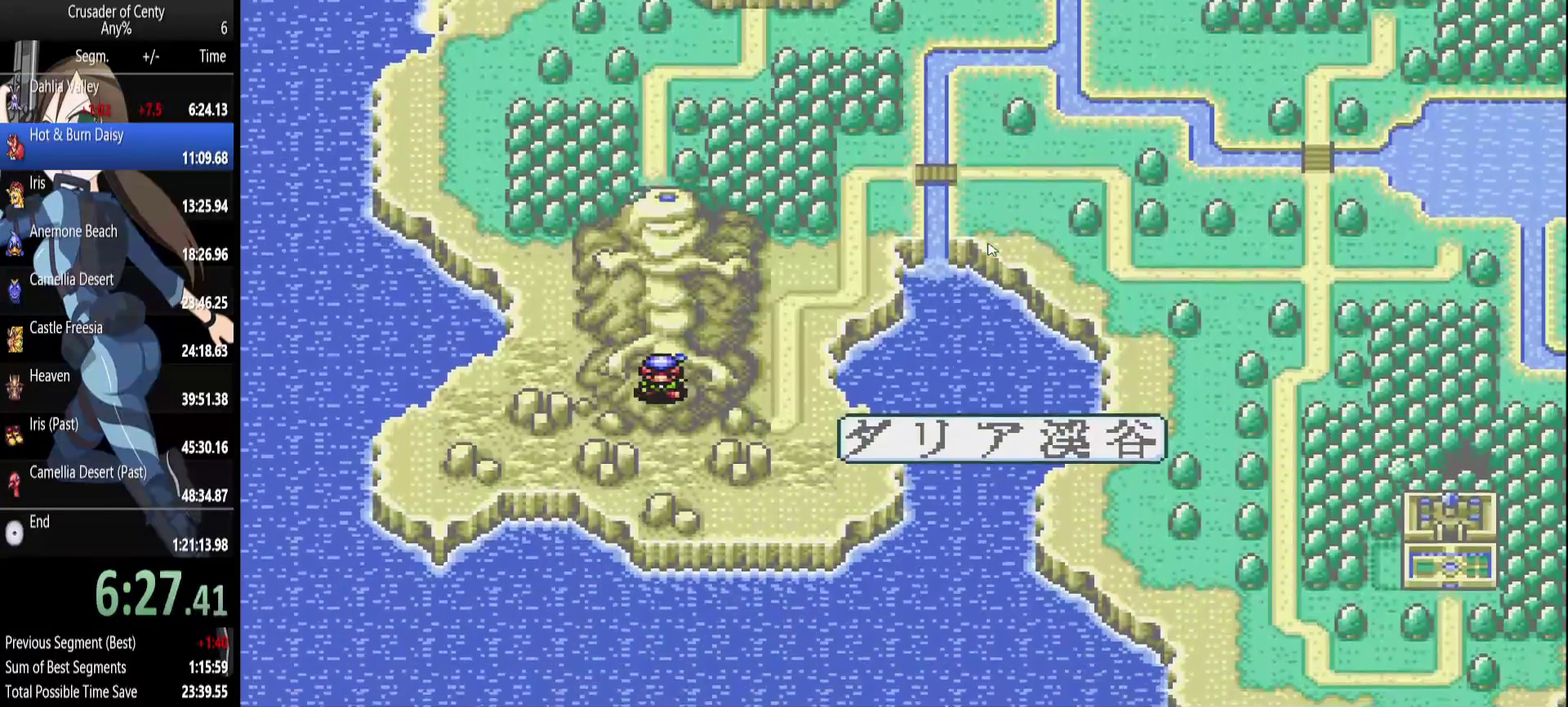
{"buttons": ["DPAD_RIGHT"], "events": [[100, "DPAD_RIGHT", "down"], [183, "DPAD_RIGHT", "up"], [283, "DPAD_RIGHT", "down"], [417, "DPAD_RIGHT", "up"], [467, "DPAD_RIGHT", "down"]]}
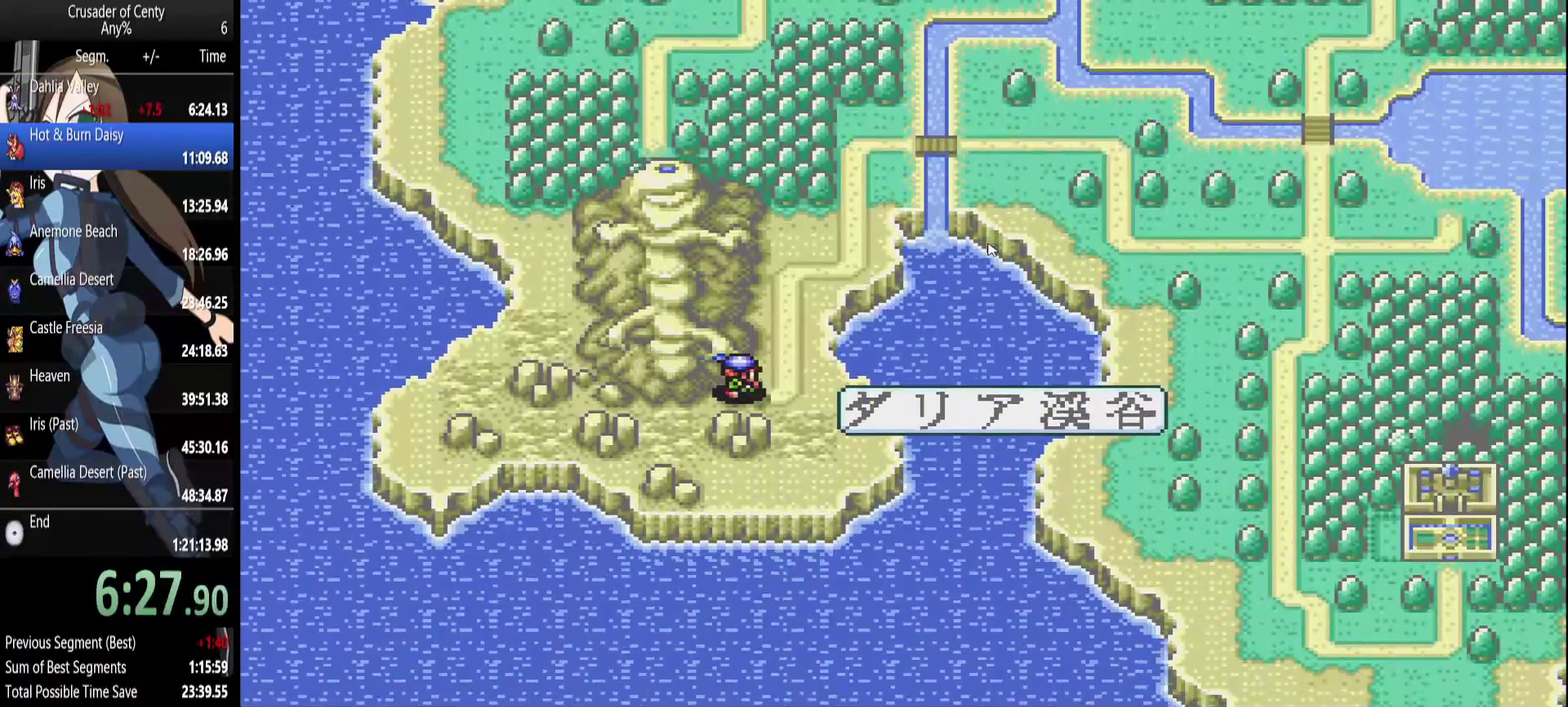
{"buttons": ["DPAD_UP"], "events": [[150, "DPAD_RIGHT", "up"], [250, "DPAD_UP", "down"]]}
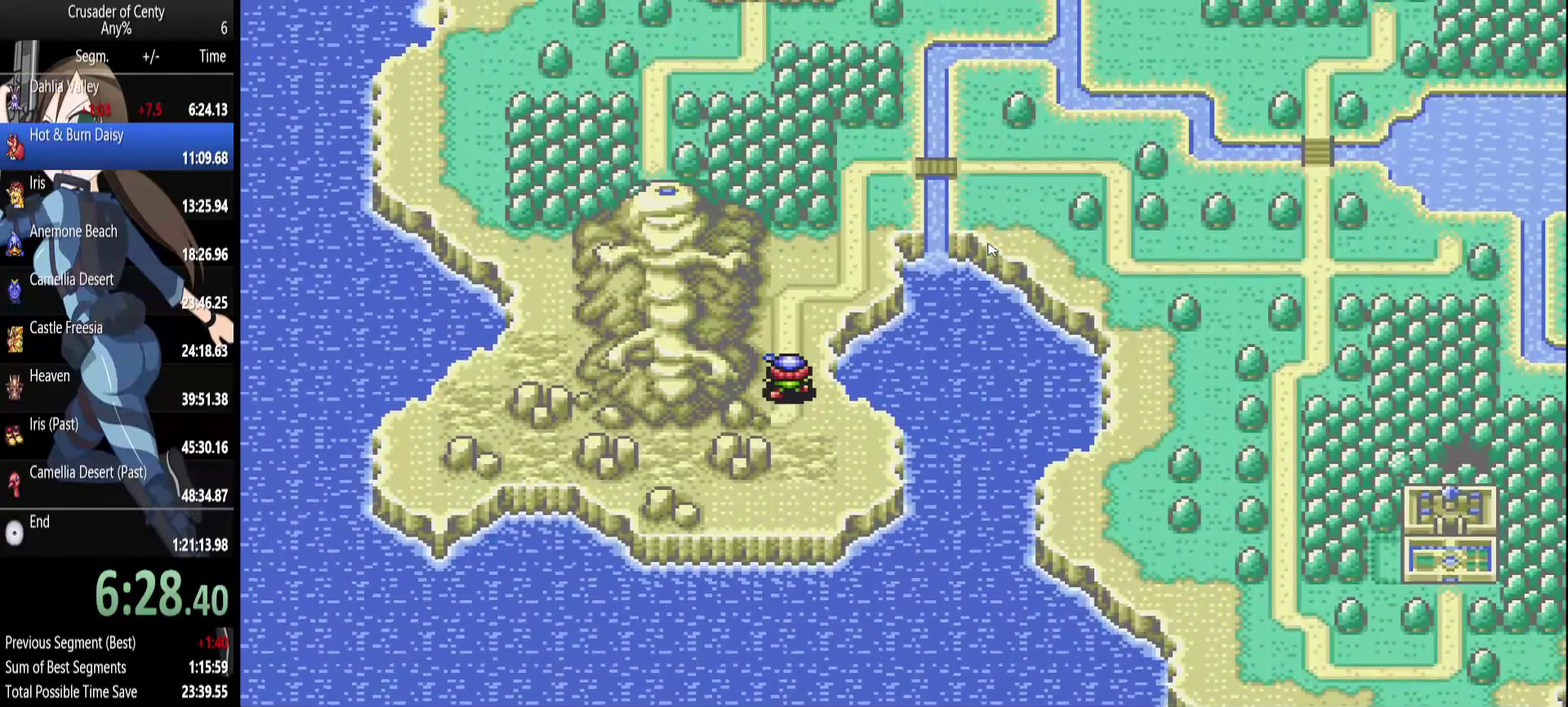
{"buttons": ["DPAD_RIGHT"], "events": [[400, "DPAD_RIGHT", "down"], [450, "DPAD_UP", "up"]]}
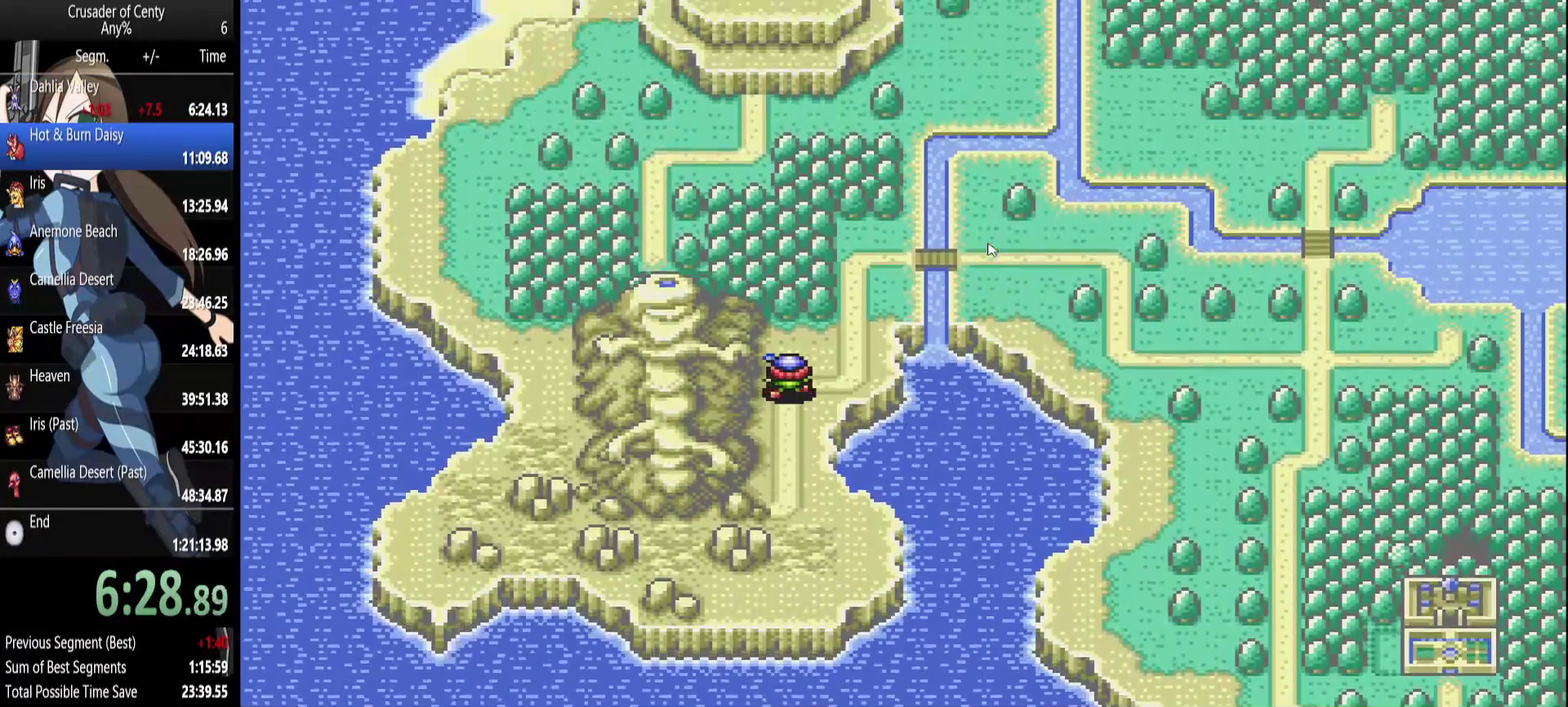
{"buttons": ["DPAD_UP"], "events": [[283, "DPAD_UP", "down"], [333, "DPAD_RIGHT", "up"]]}
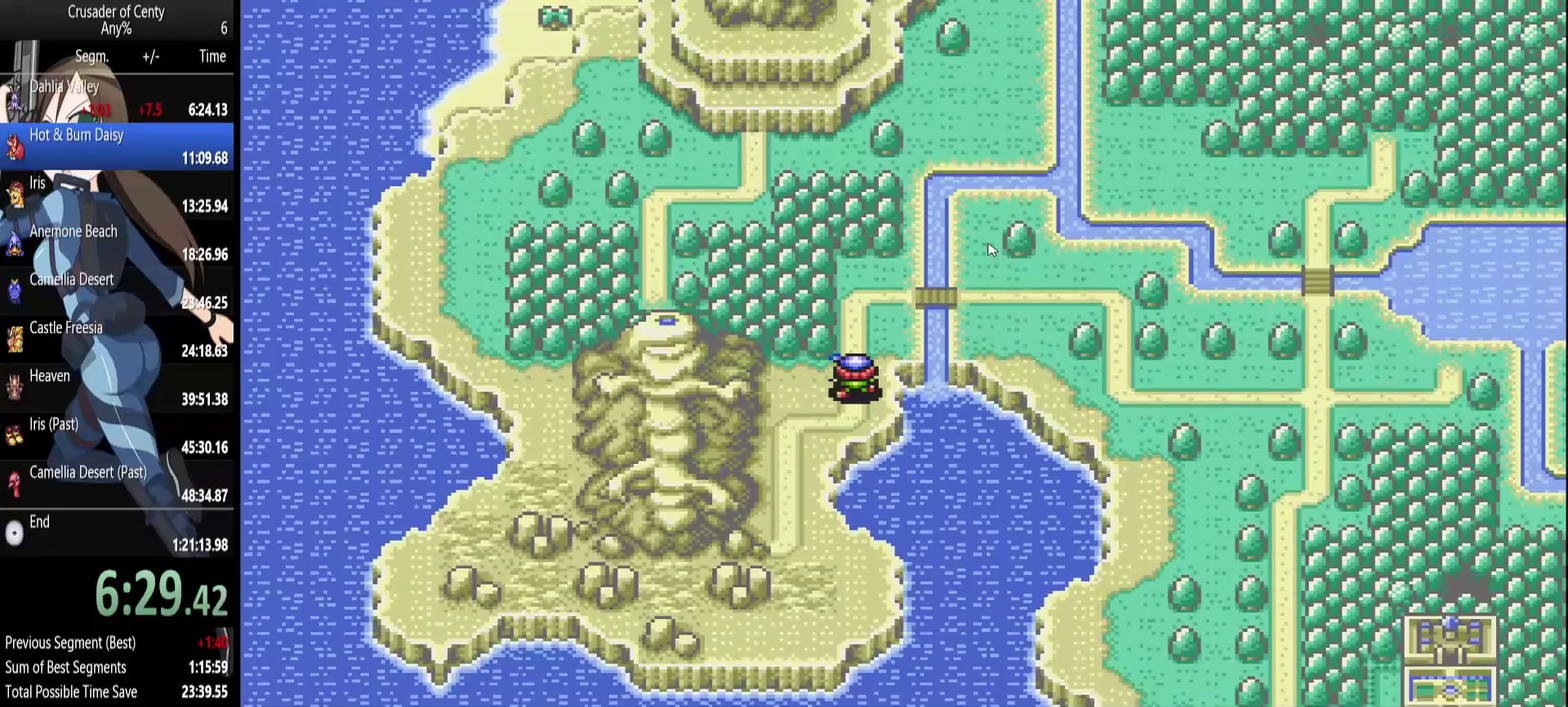
{"buttons": ["DPAD_RIGHT"], "events": [[300, "DPAD_RIGHT", "down"], [350, "DPAD_UP", "up"]]}
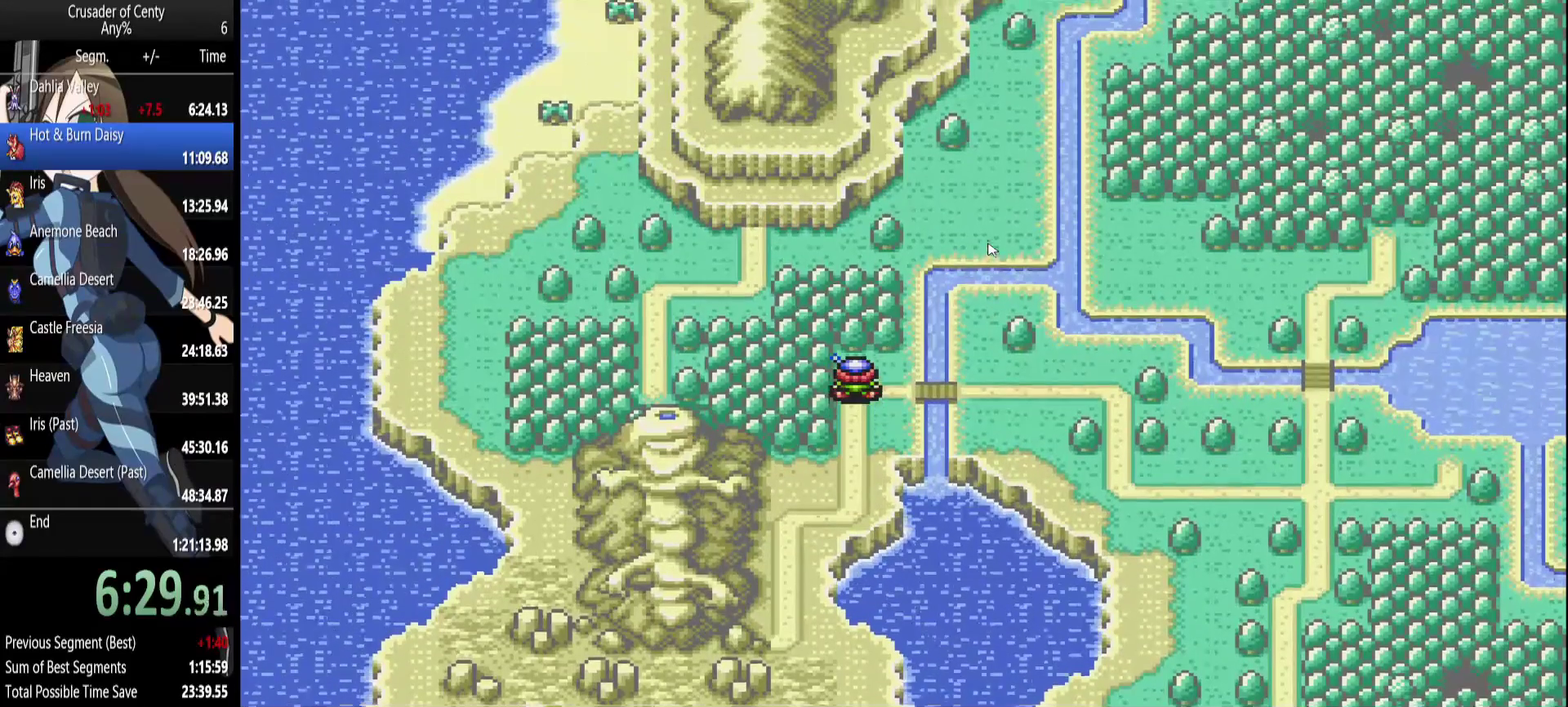
{"buttons": ["DPAD_RIGHT"], "events": [[217, "DPAD_RIGHT", "up"], [317, "DPAD_RIGHT", "down"]]}
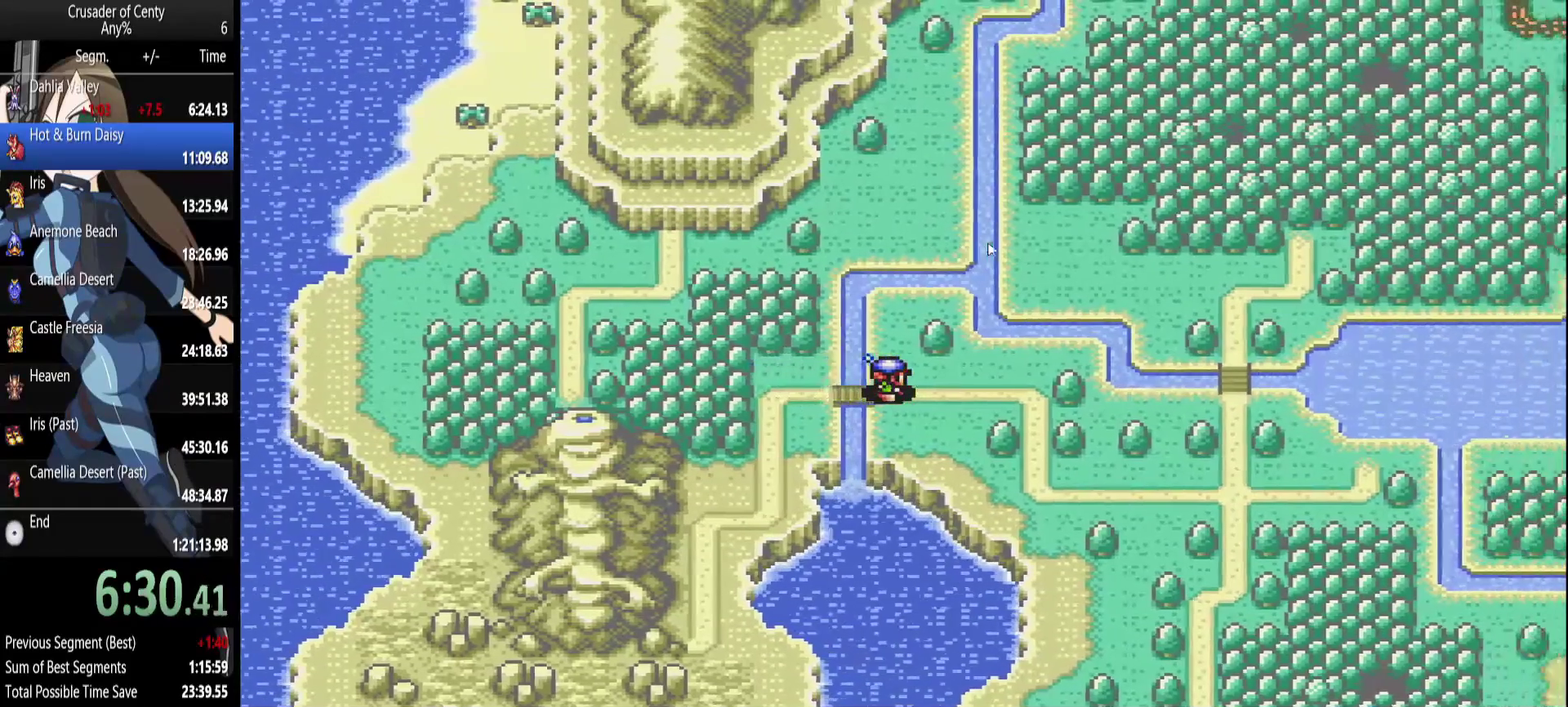
{"buttons": ["DPAD_DOWN"], "events": [[333, "DPAD_DOWN", "down"], [333, "DPAD_RIGHT", "up"]]}